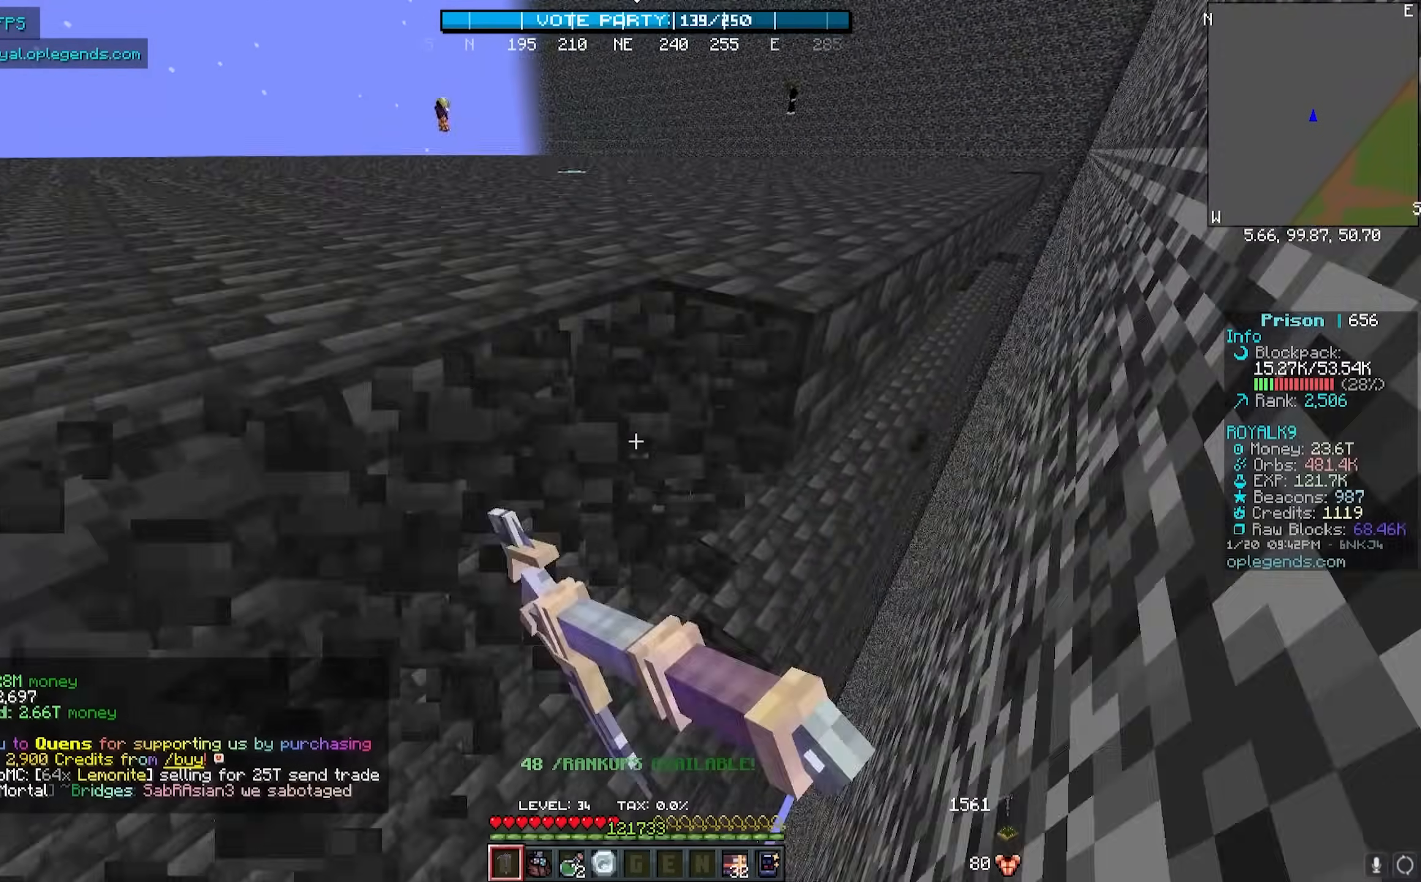
Gameplay with keyboard and mouse; each line is a JSON object with the keys and mouse buttons held at the frame after it. "events" lists presses ("down") and releases ("up") of "a", "d", "s", "w", "mouse_left" and "mouse_right" between this image and that frame as [ms after this image, input, new state], when the widget could be followed in between. "mouse_left", "mouse_right" = the "left", "right" buttons of the "mouse" list. No other keys are recorded. Fast repeated clicks can show as one long hold. Mouse movement is not recorded.
{"keys": ["d", "w"], "mouse": ["left"], "events": []}
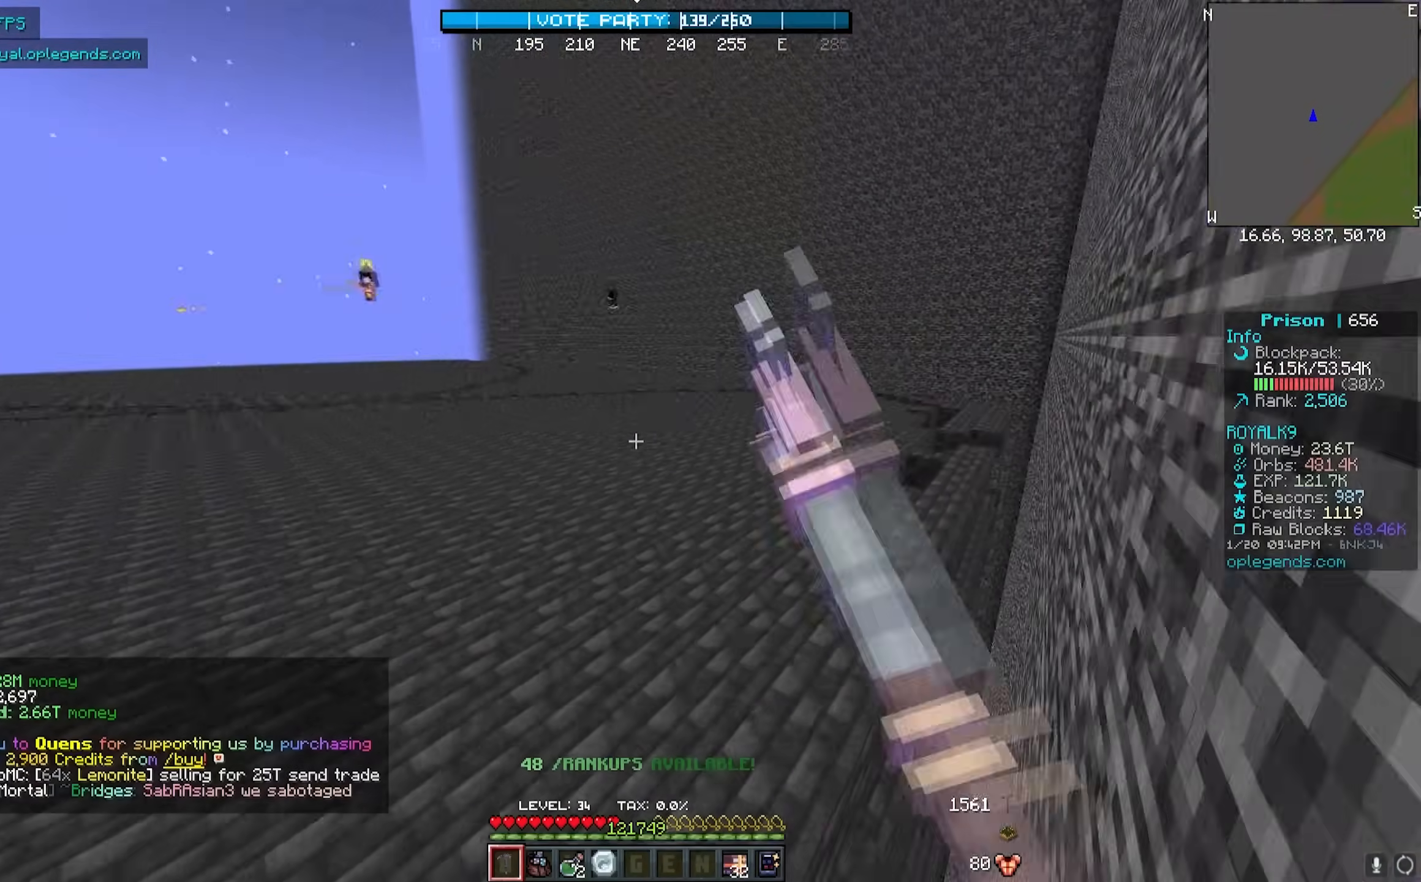
{"keys": ["d", "w"], "mouse": ["left"], "events": []}
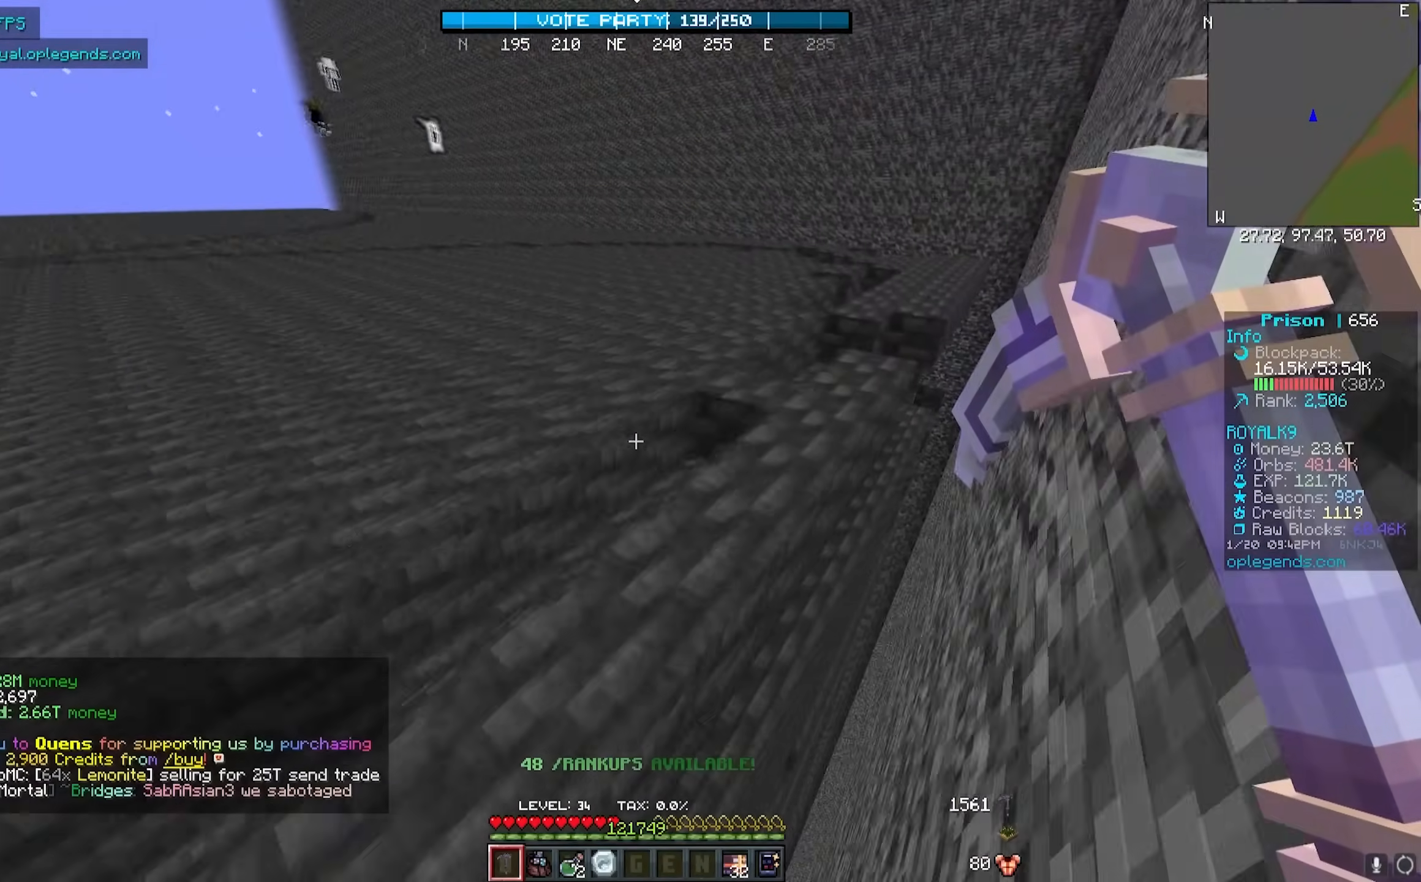
{"keys": ["d", "w"], "mouse": ["left"], "events": []}
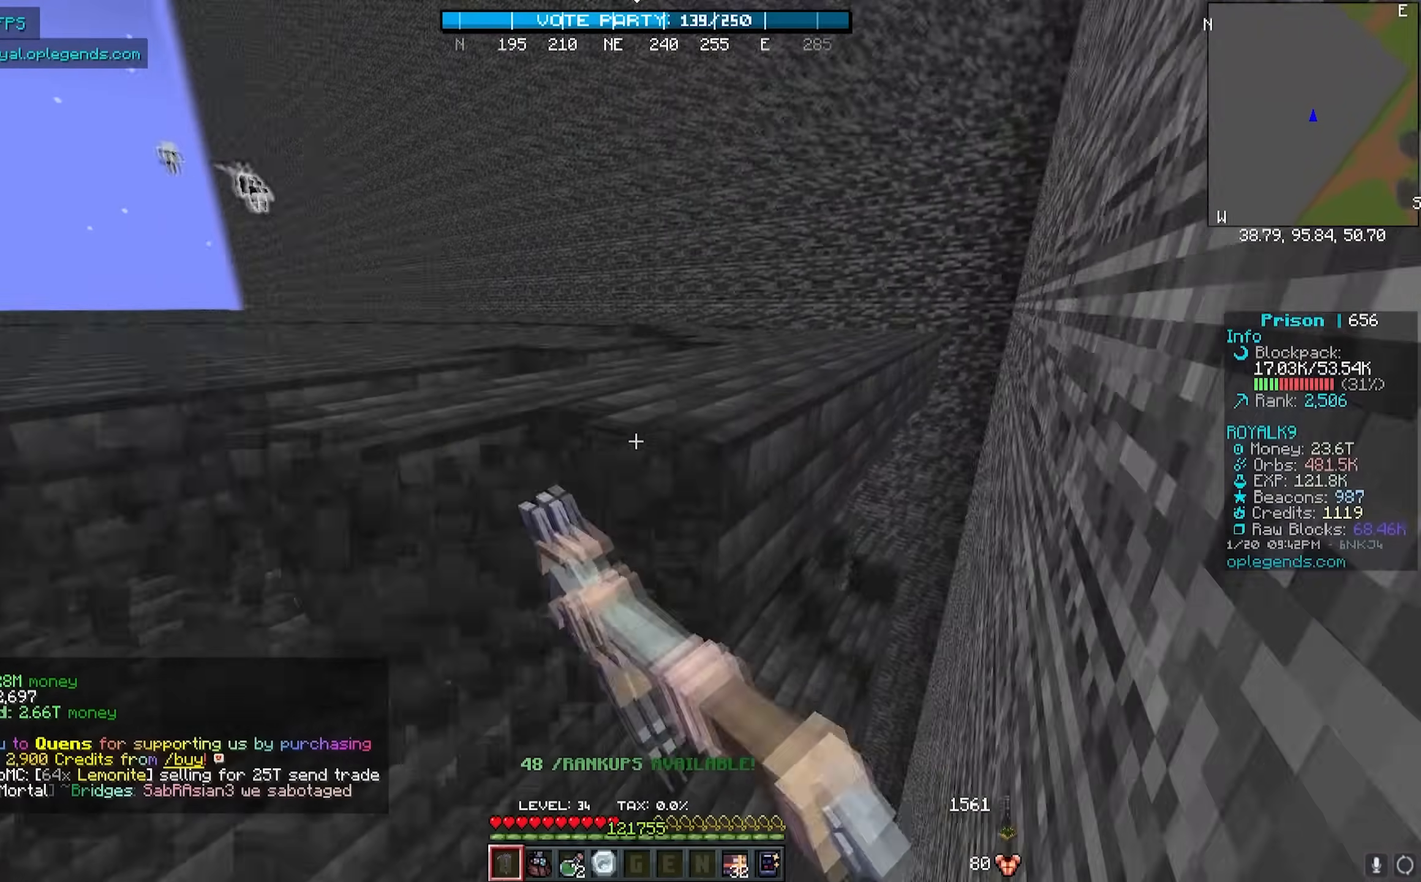
{"keys": ["d", "w"], "mouse": ["left"], "events": []}
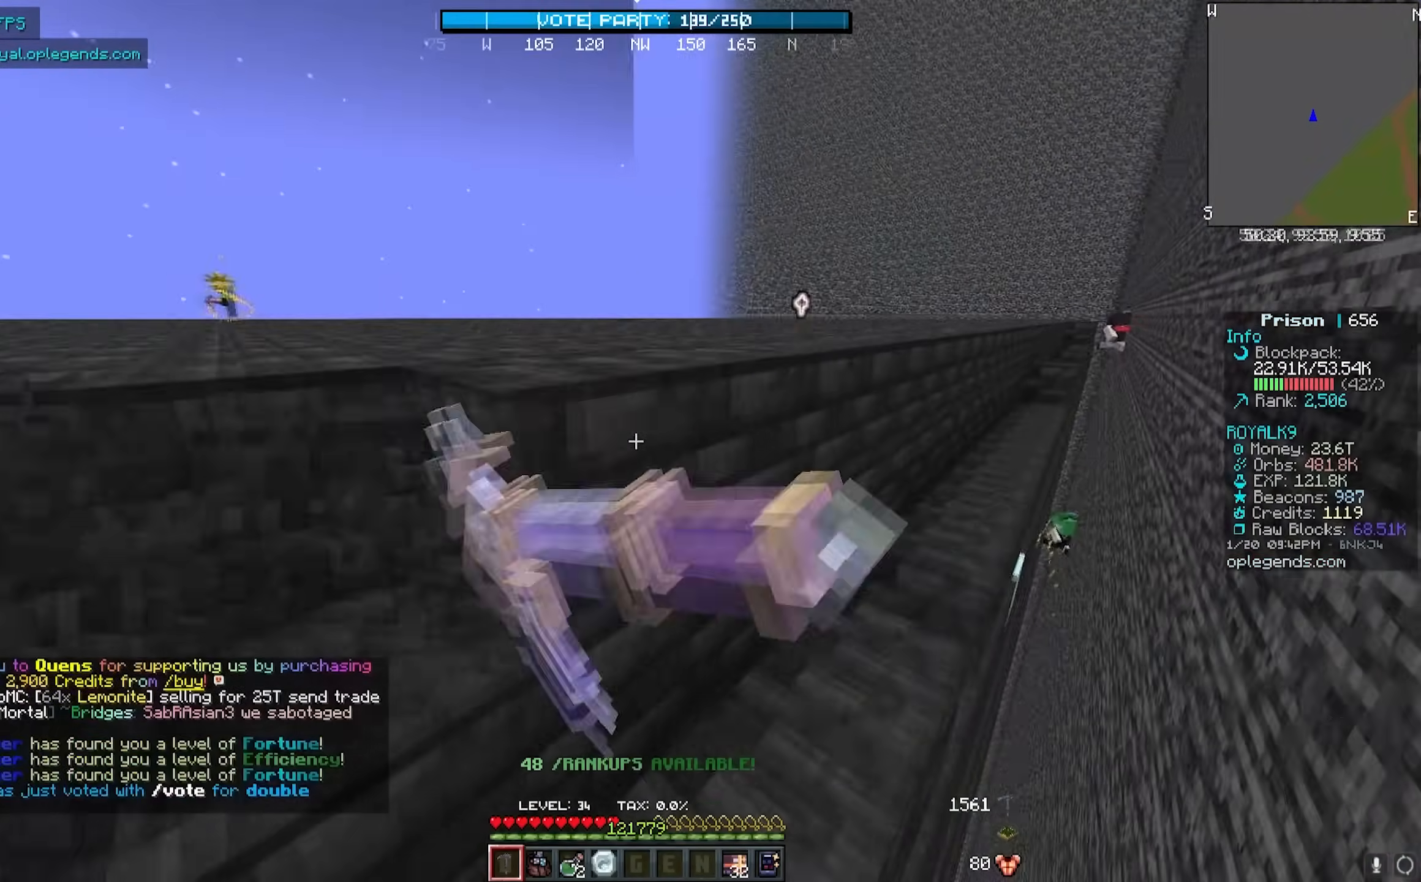
{"keys": ["d", "w"], "mouse": ["left"], "events": []}
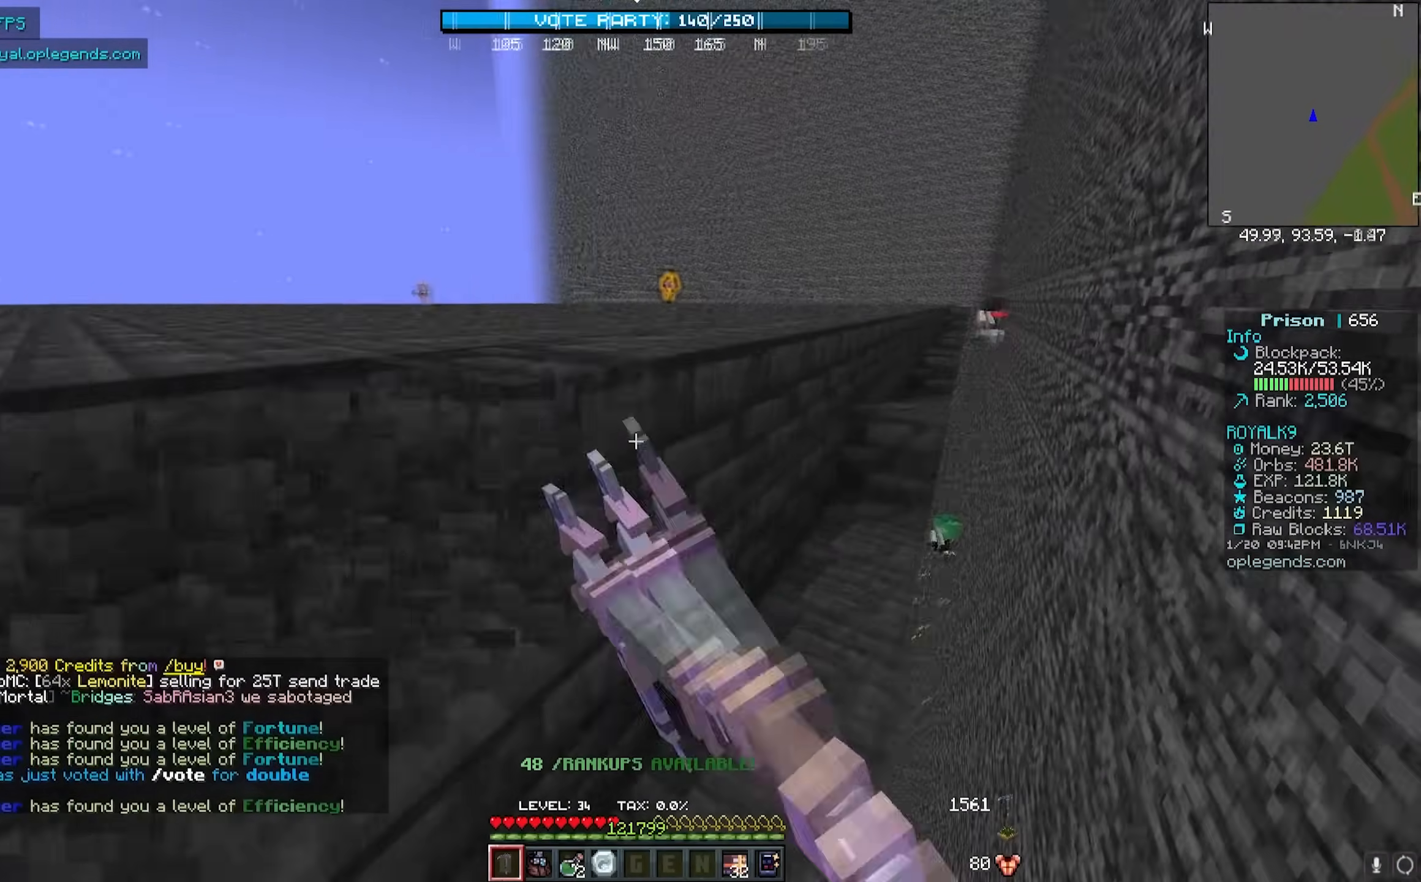
{"keys": ["d", "w"], "mouse": ["left"], "events": []}
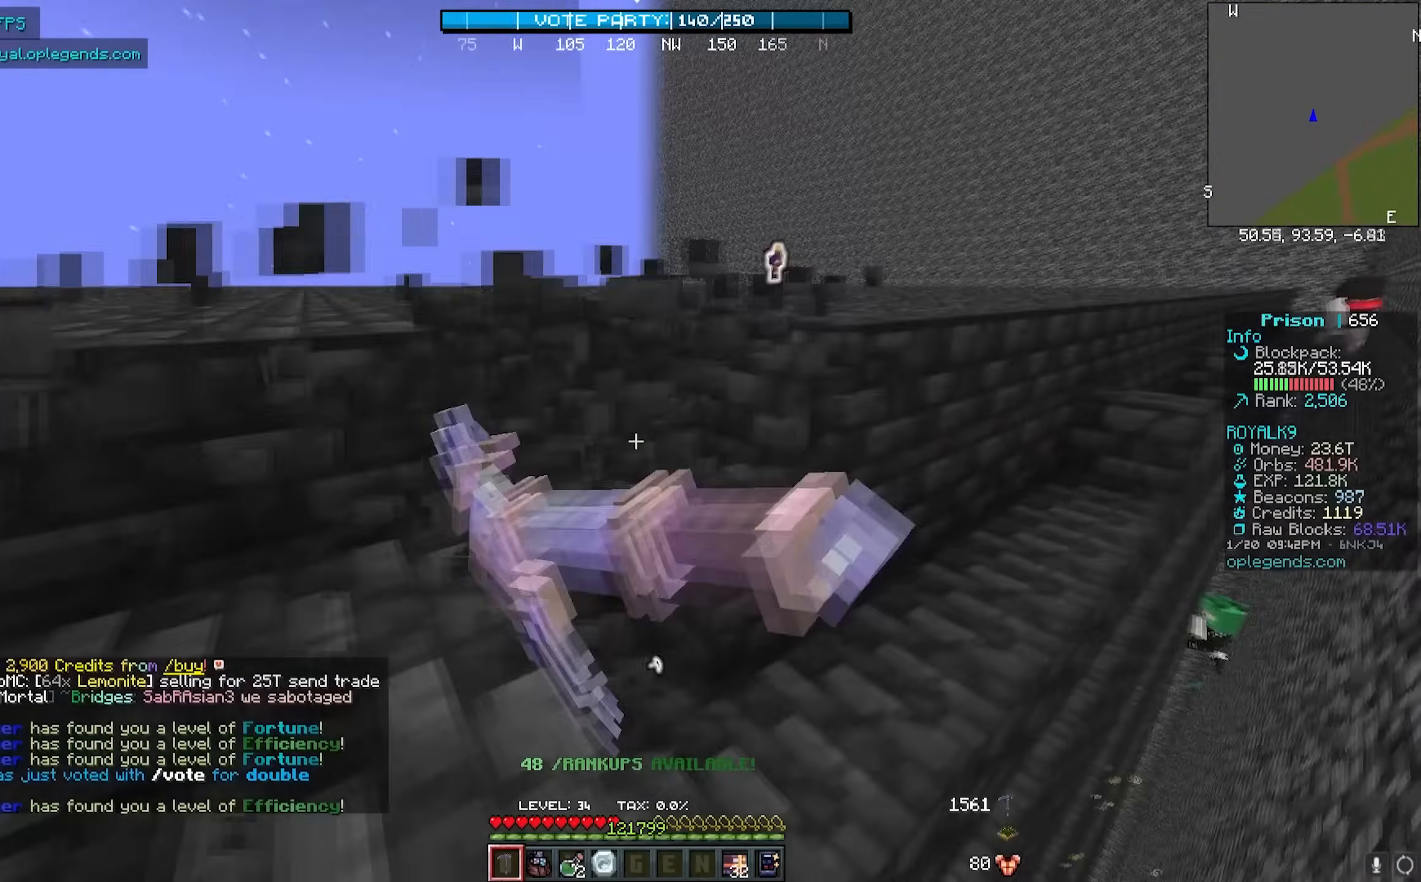
{"keys": ["d", "w"], "mouse": ["left"], "events": []}
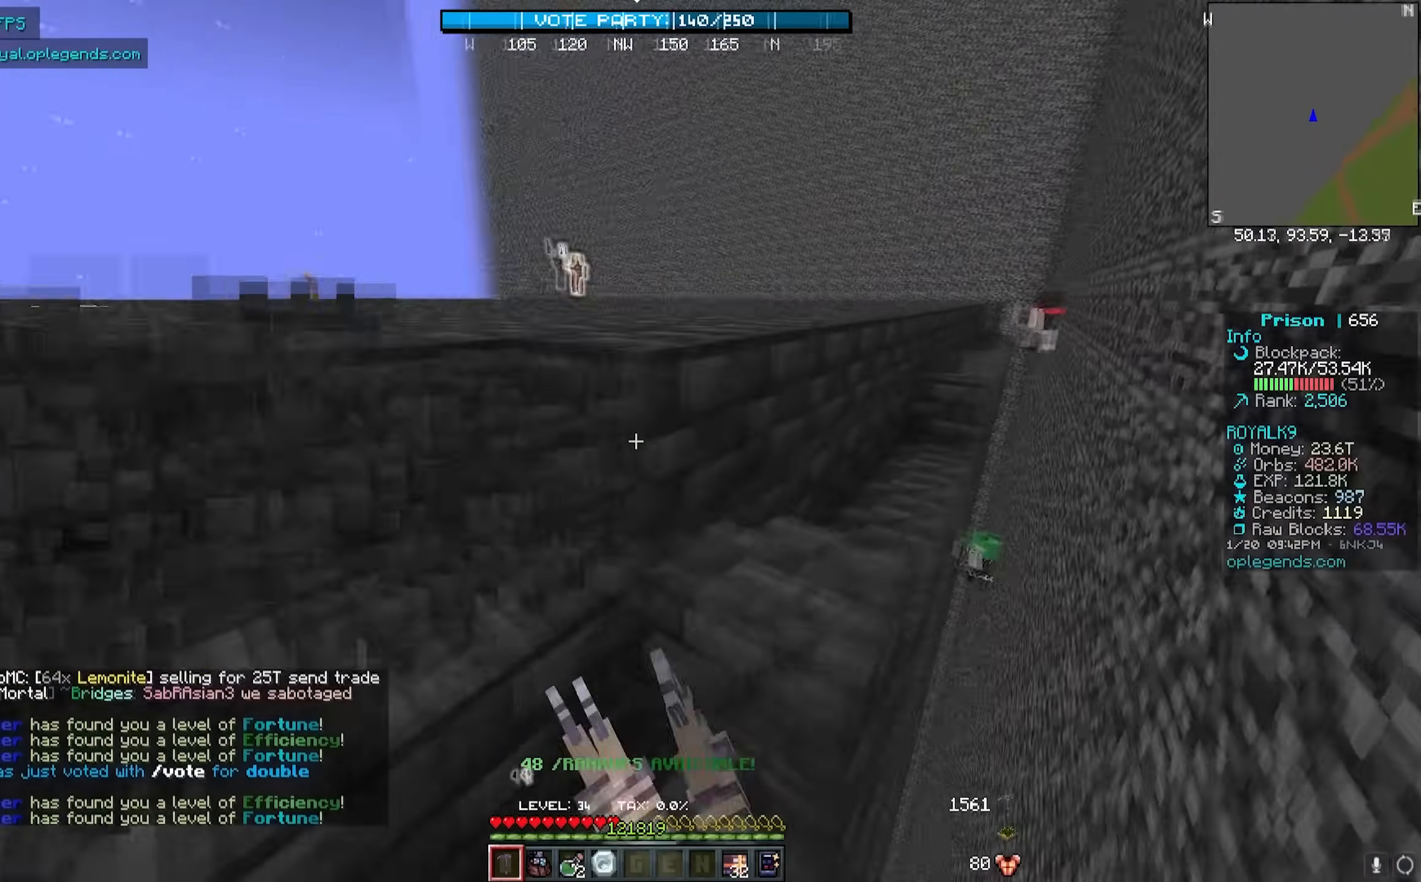
{"keys": ["d", "w"], "mouse": ["left"], "events": []}
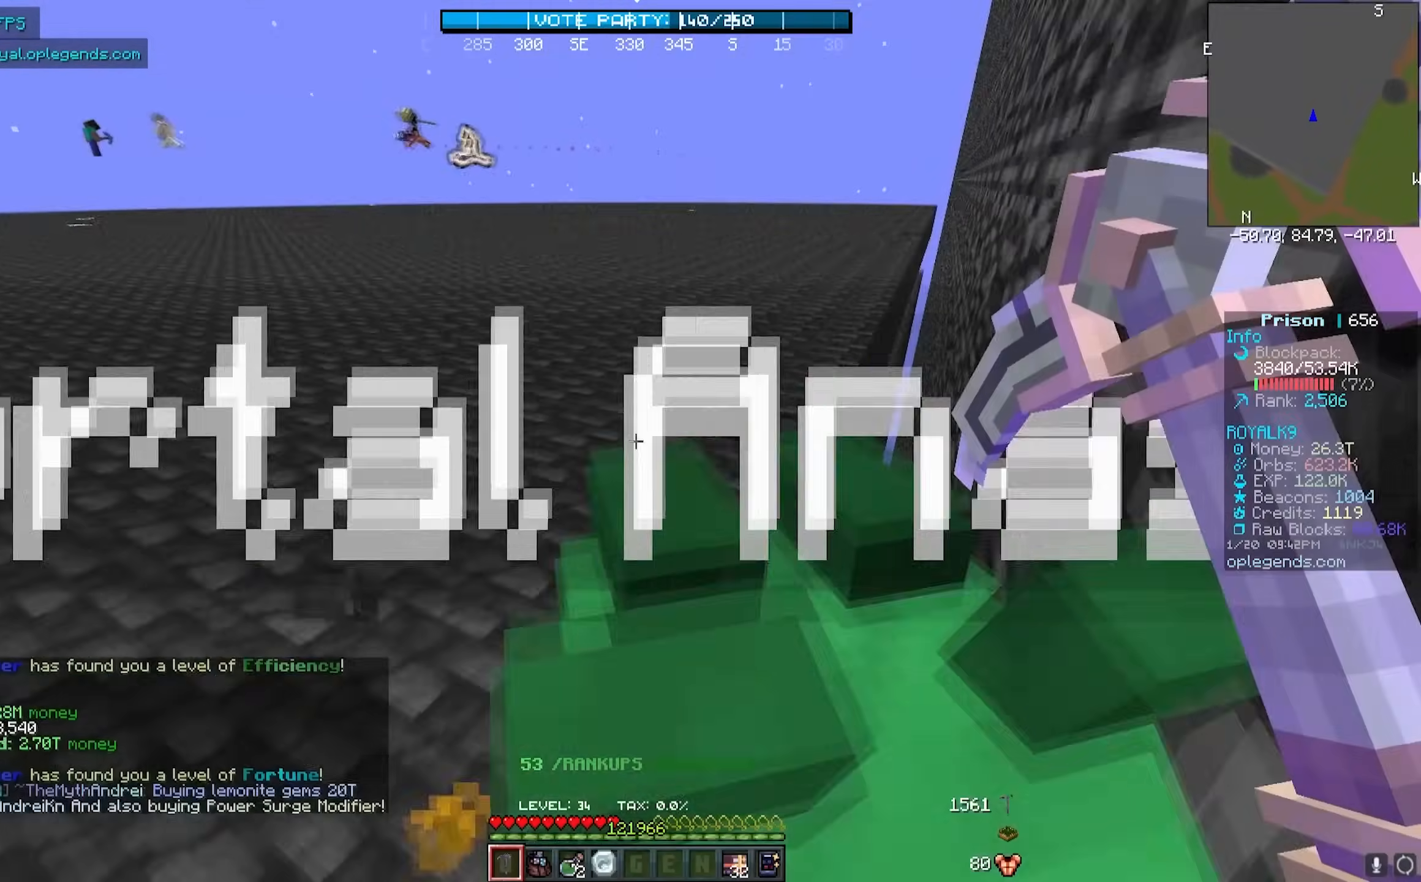
{"keys": ["d", "w"], "mouse": ["left"], "events": []}
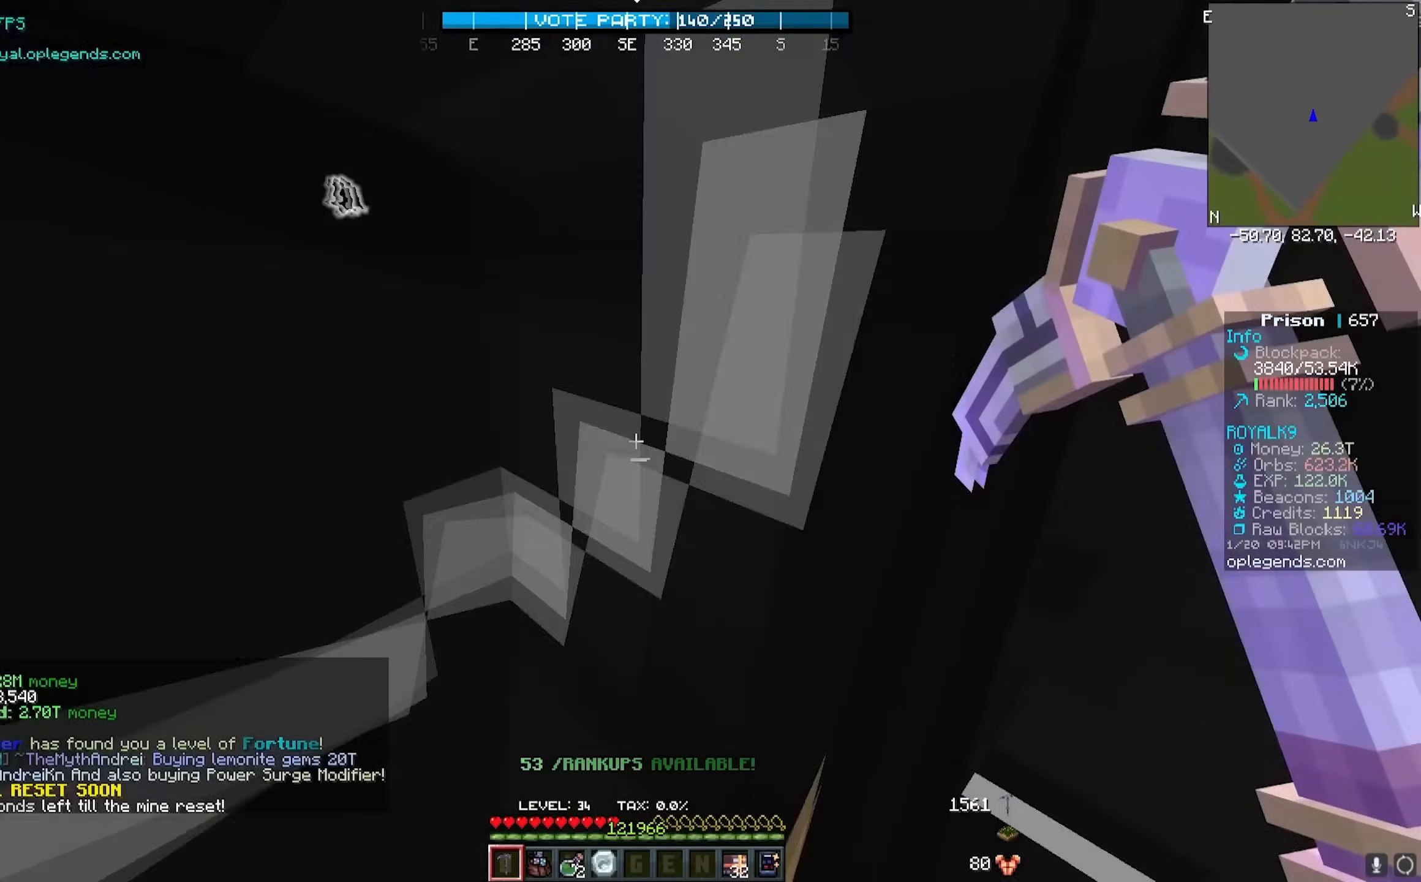
{"keys": ["d", "w"], "mouse": ["left"], "events": []}
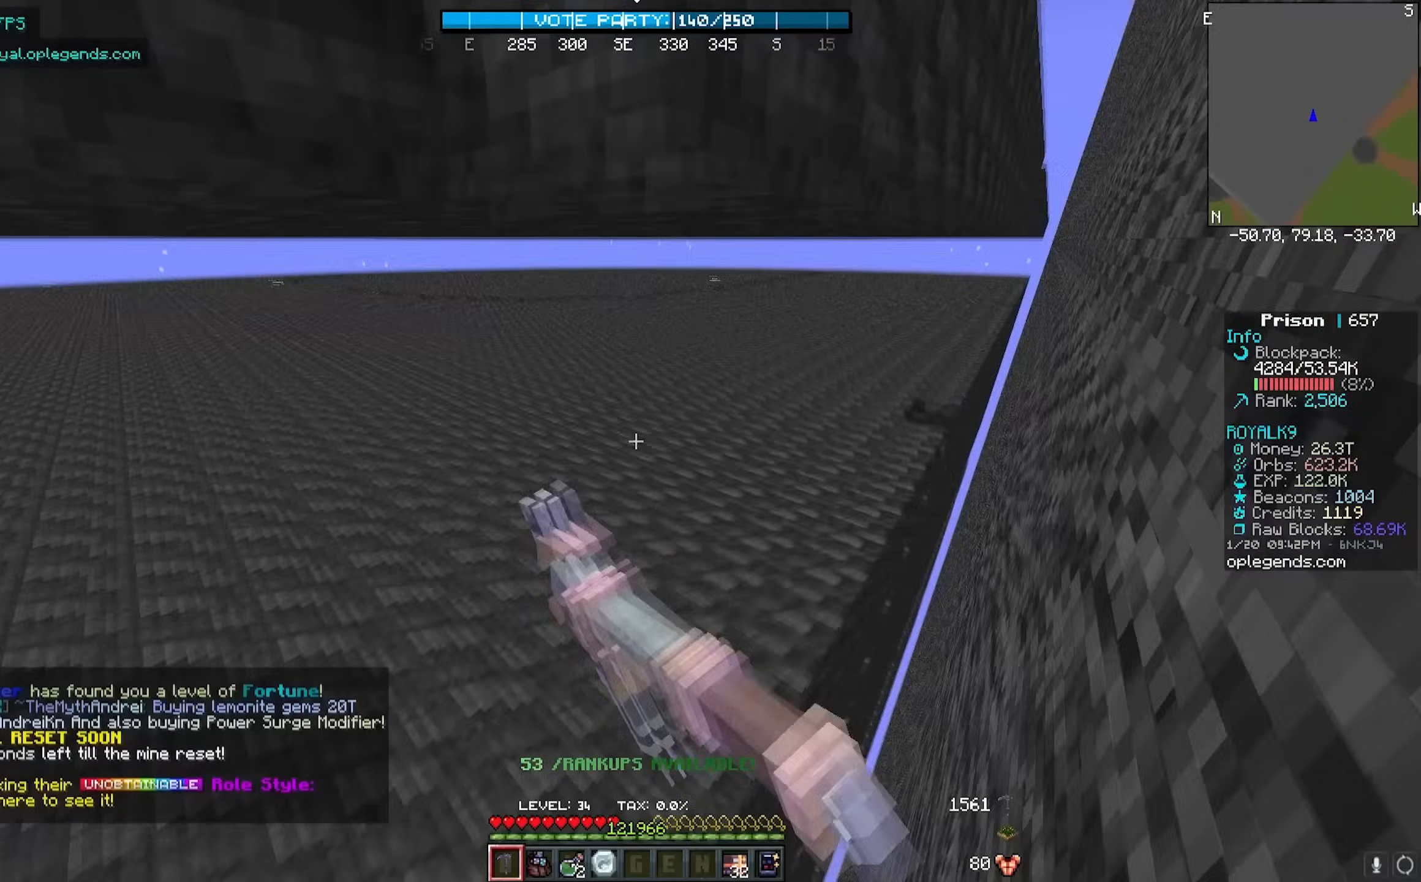
{"keys": ["d", "w"], "mouse": ["left"], "events": []}
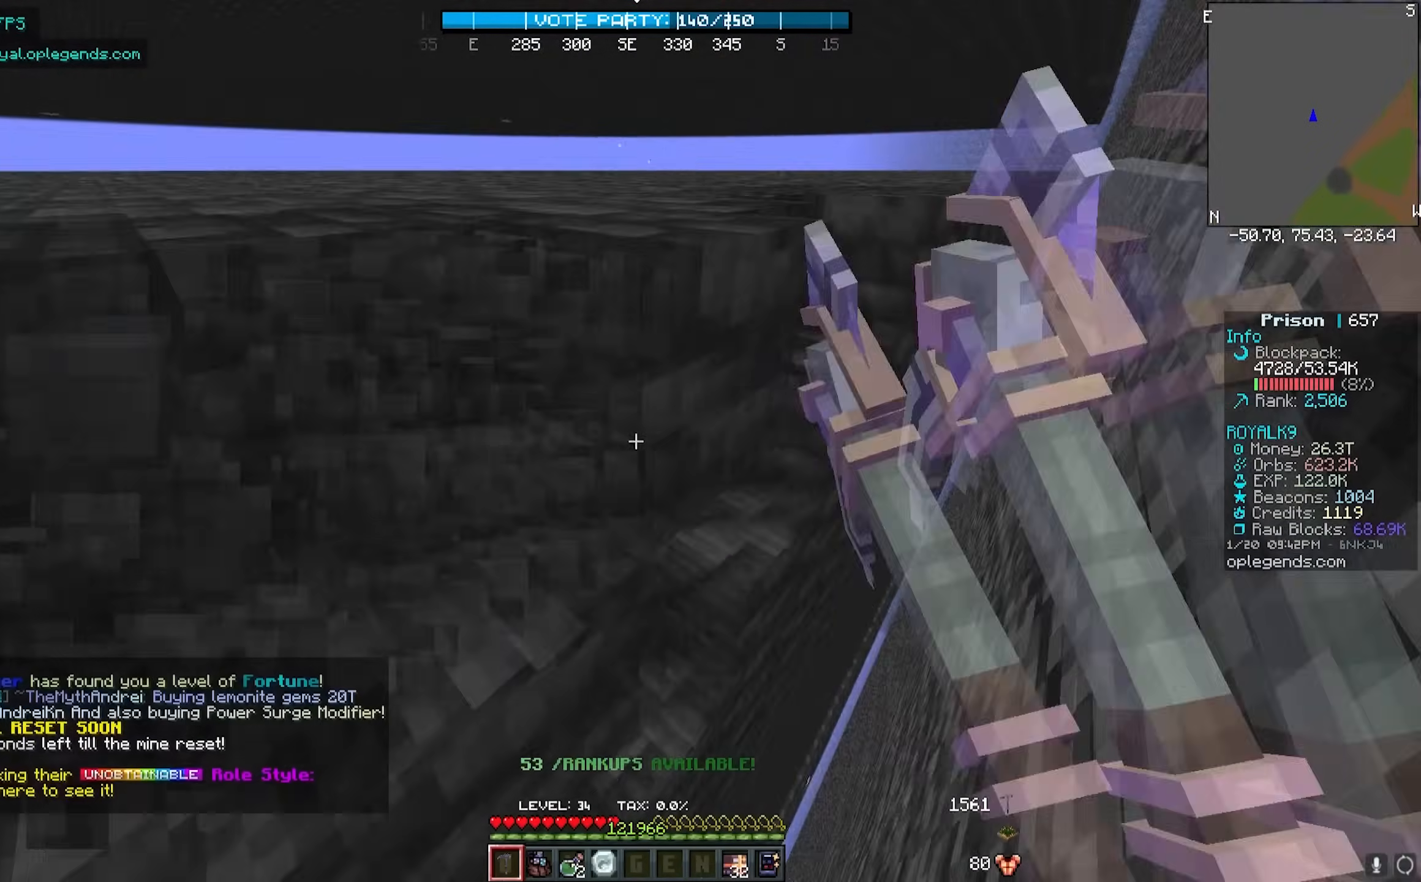
{"keys": ["d", "w"], "mouse": ["left"], "events": []}
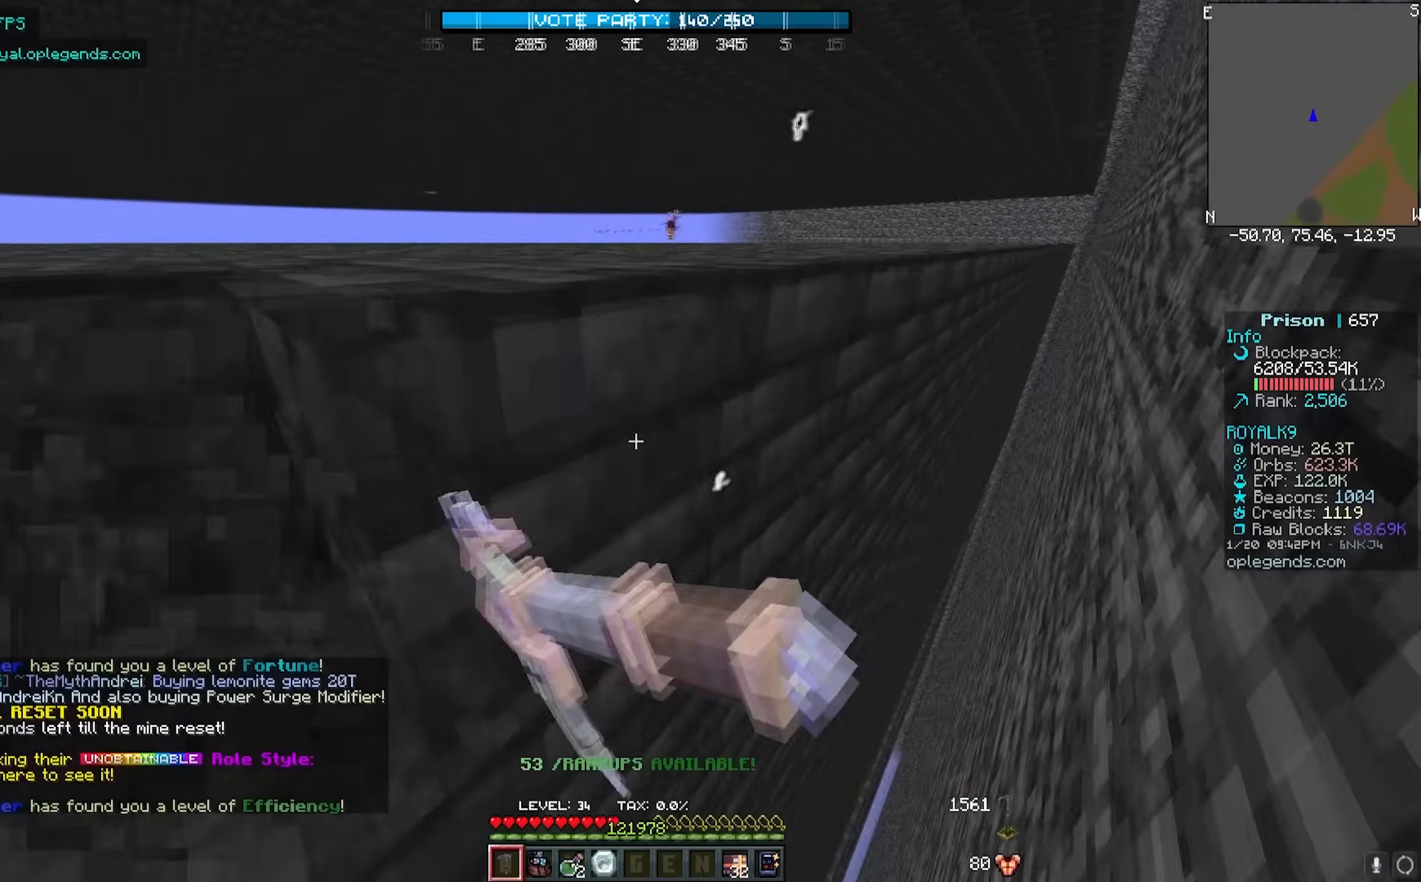
{"keys": ["d", "w"], "mouse": ["left"], "events": []}
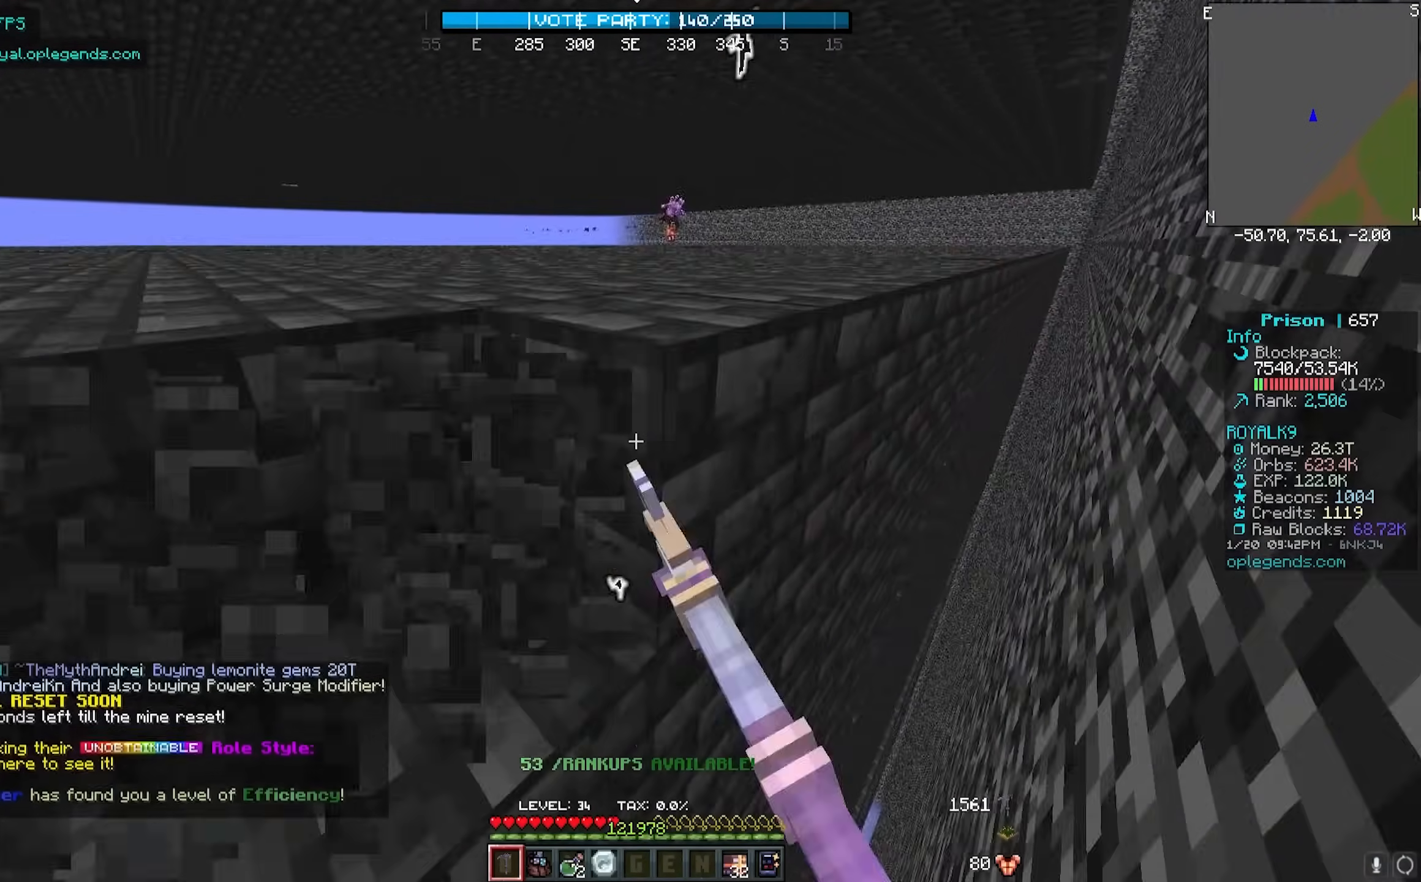
{"keys": ["d", "w"], "mouse": ["left"], "events": []}
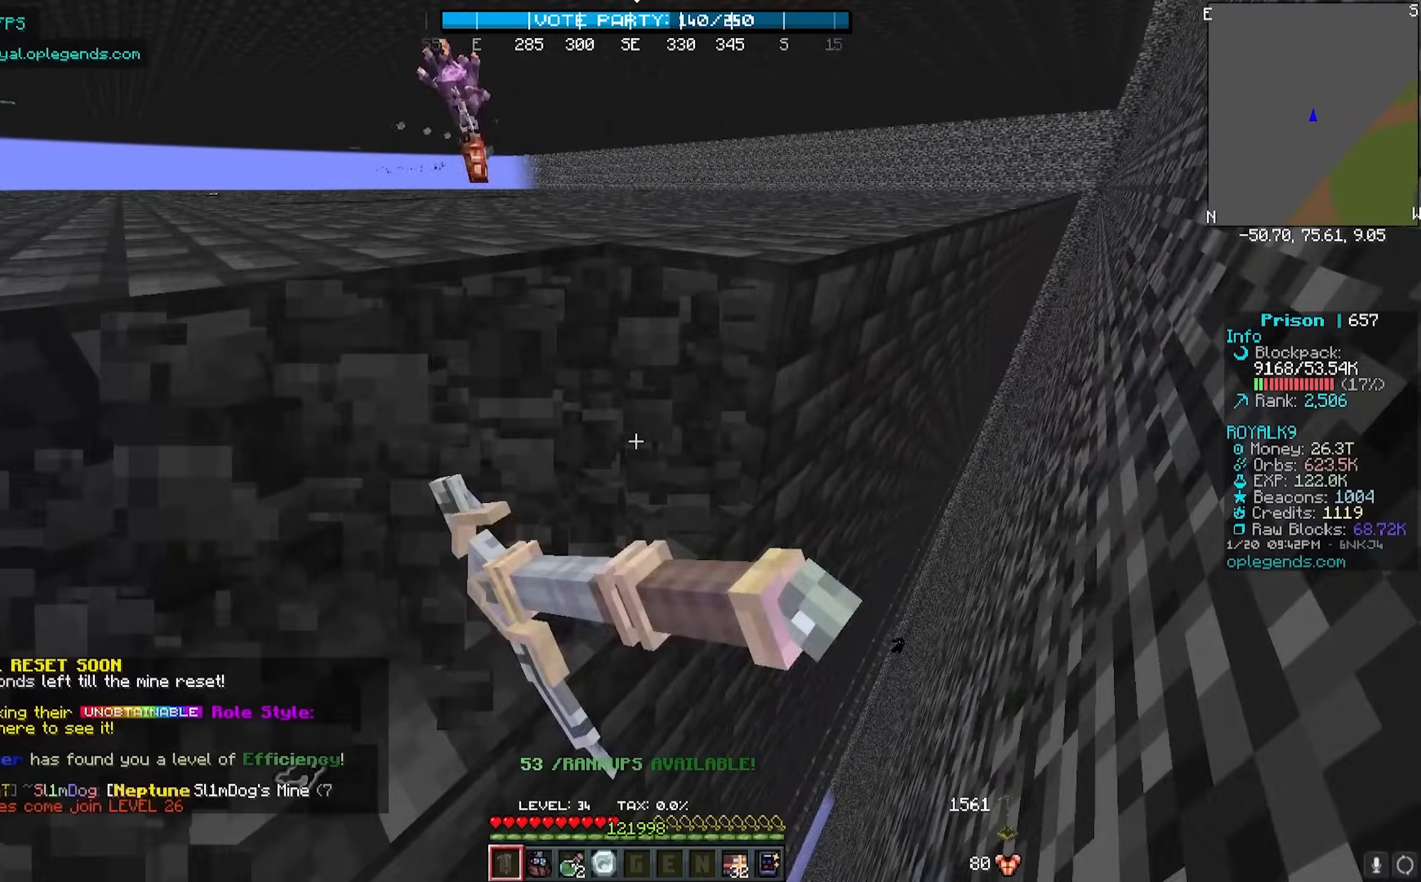
{"keys": ["d", "w"], "mouse": ["left"], "events": []}
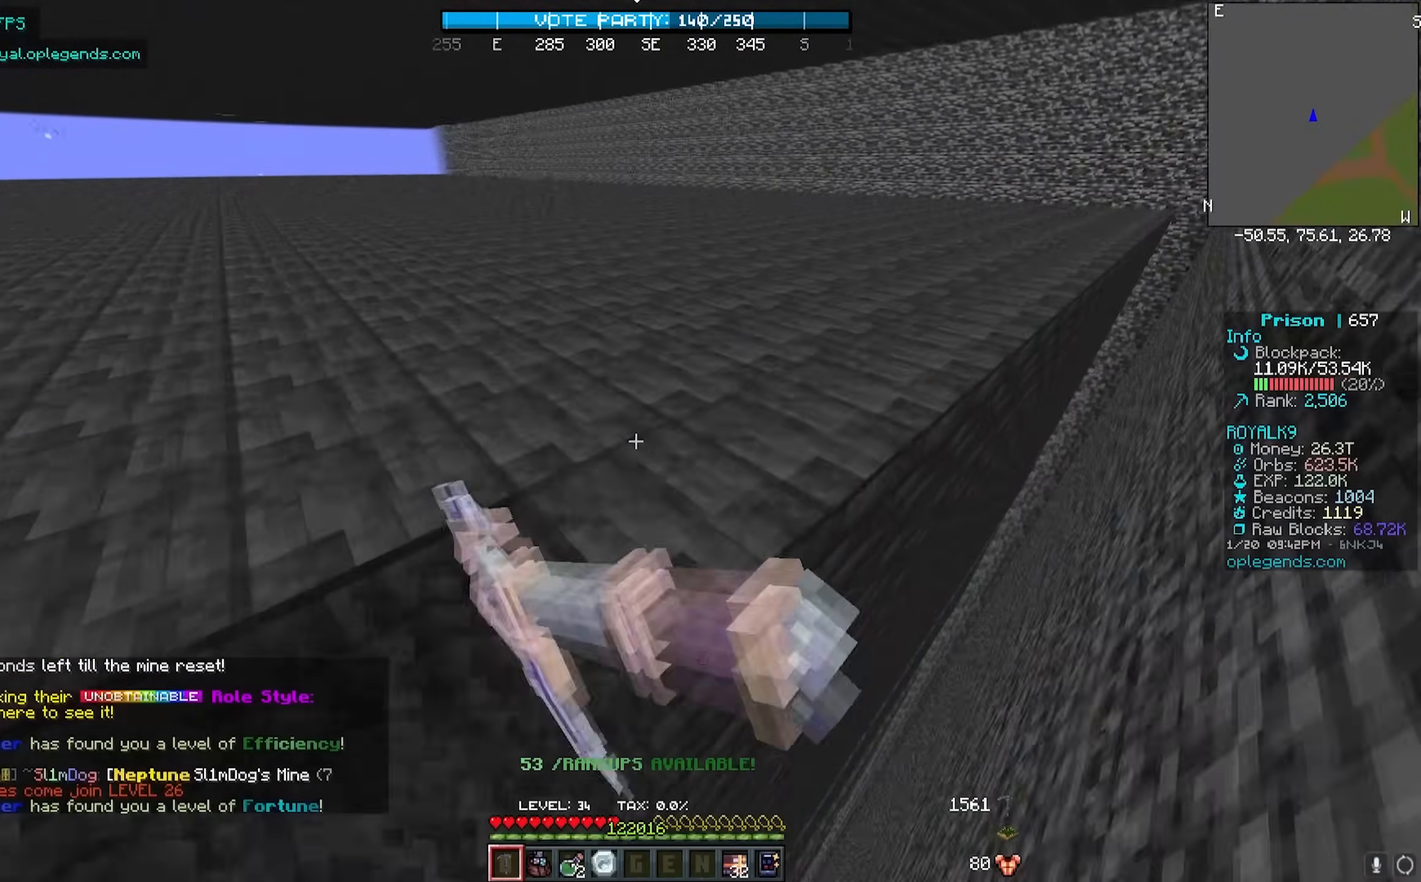
{"keys": ["d", "w"], "mouse": ["left"], "events": []}
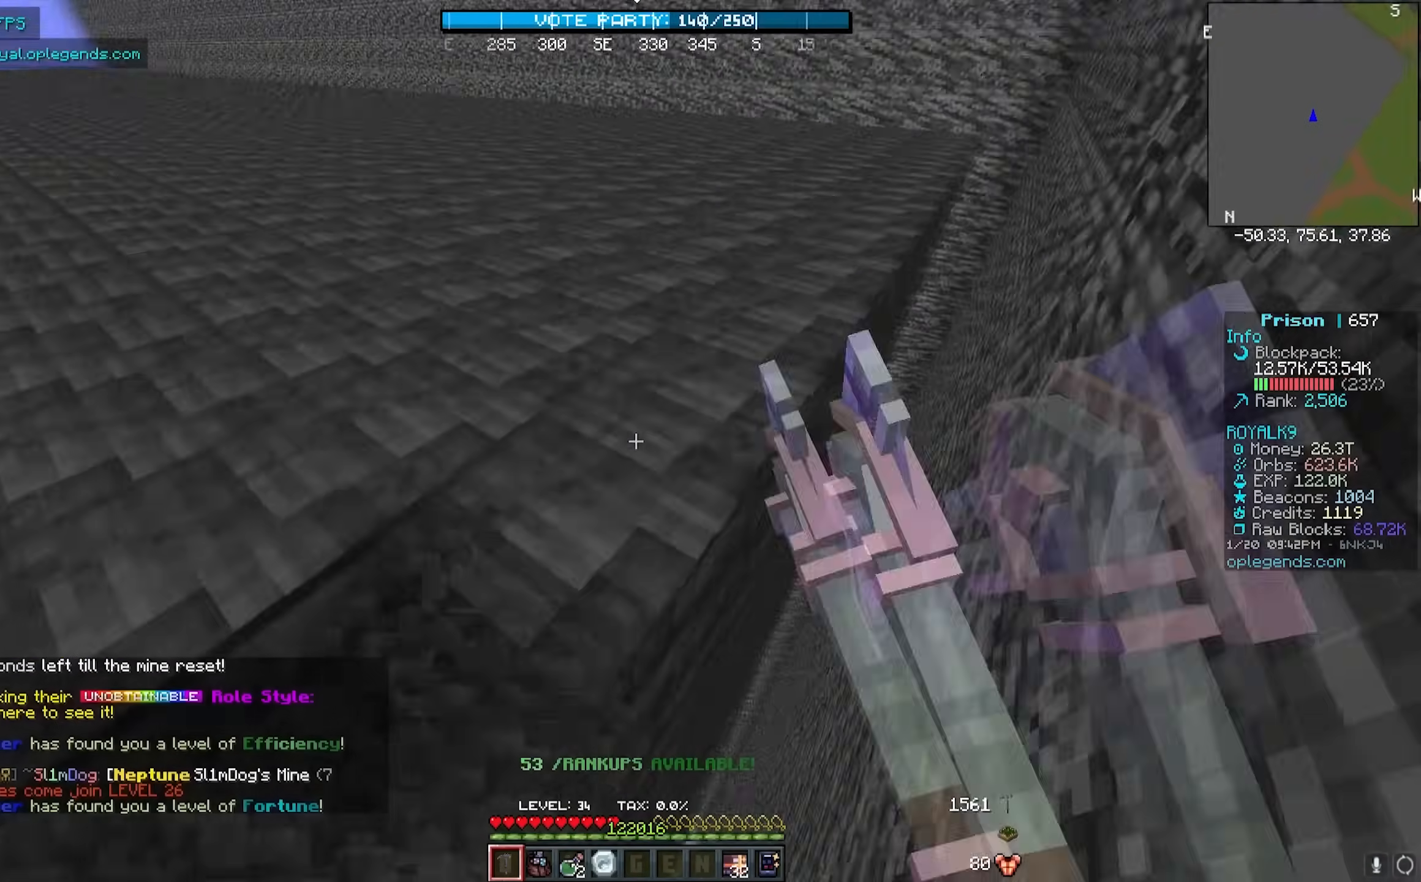
{"keys": ["d", "w"], "mouse": ["left"], "events": []}
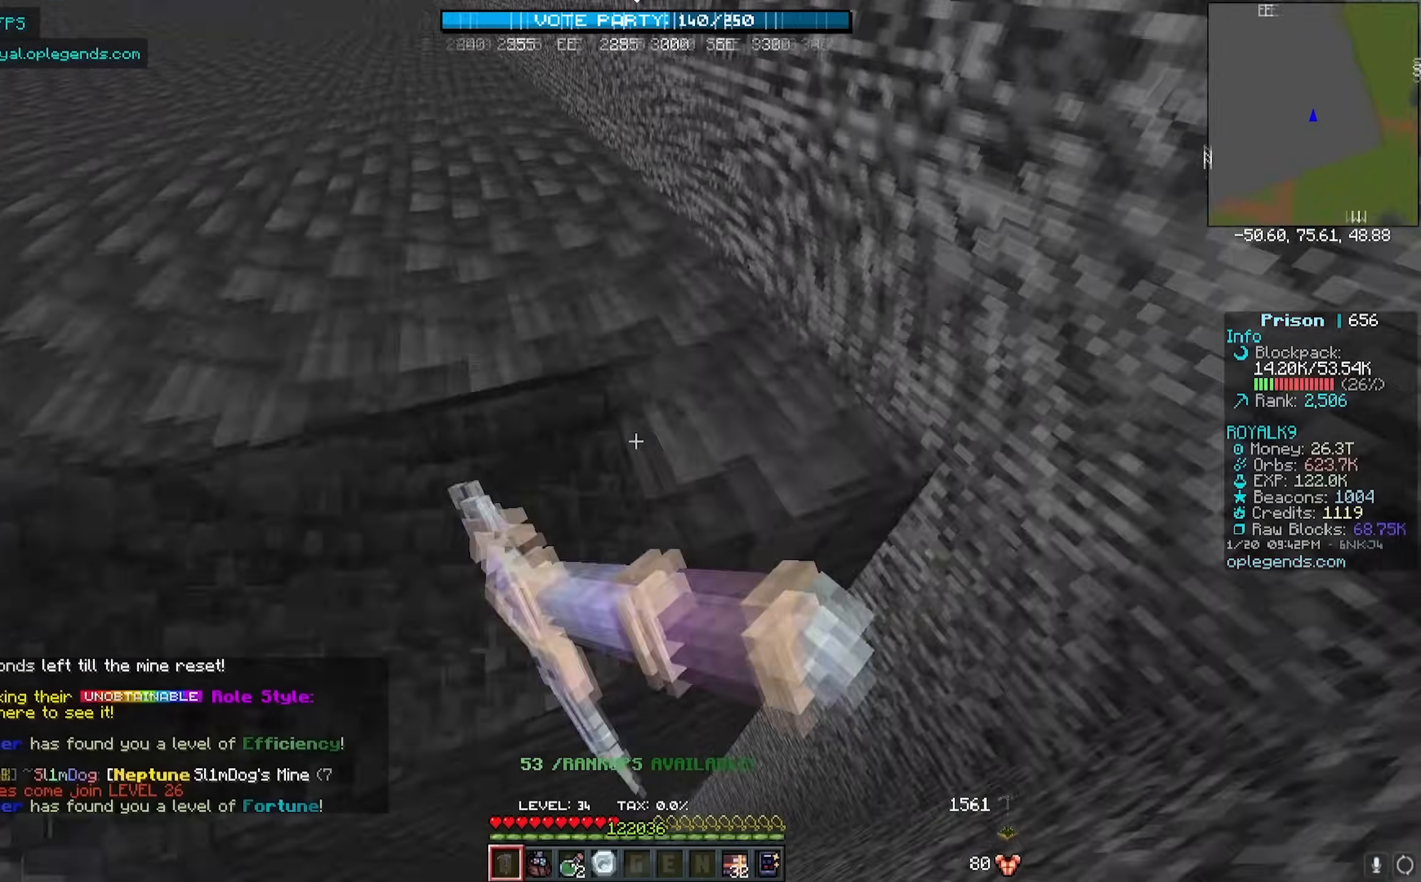
{"keys": ["d", "w"], "mouse": ["left"], "events": []}
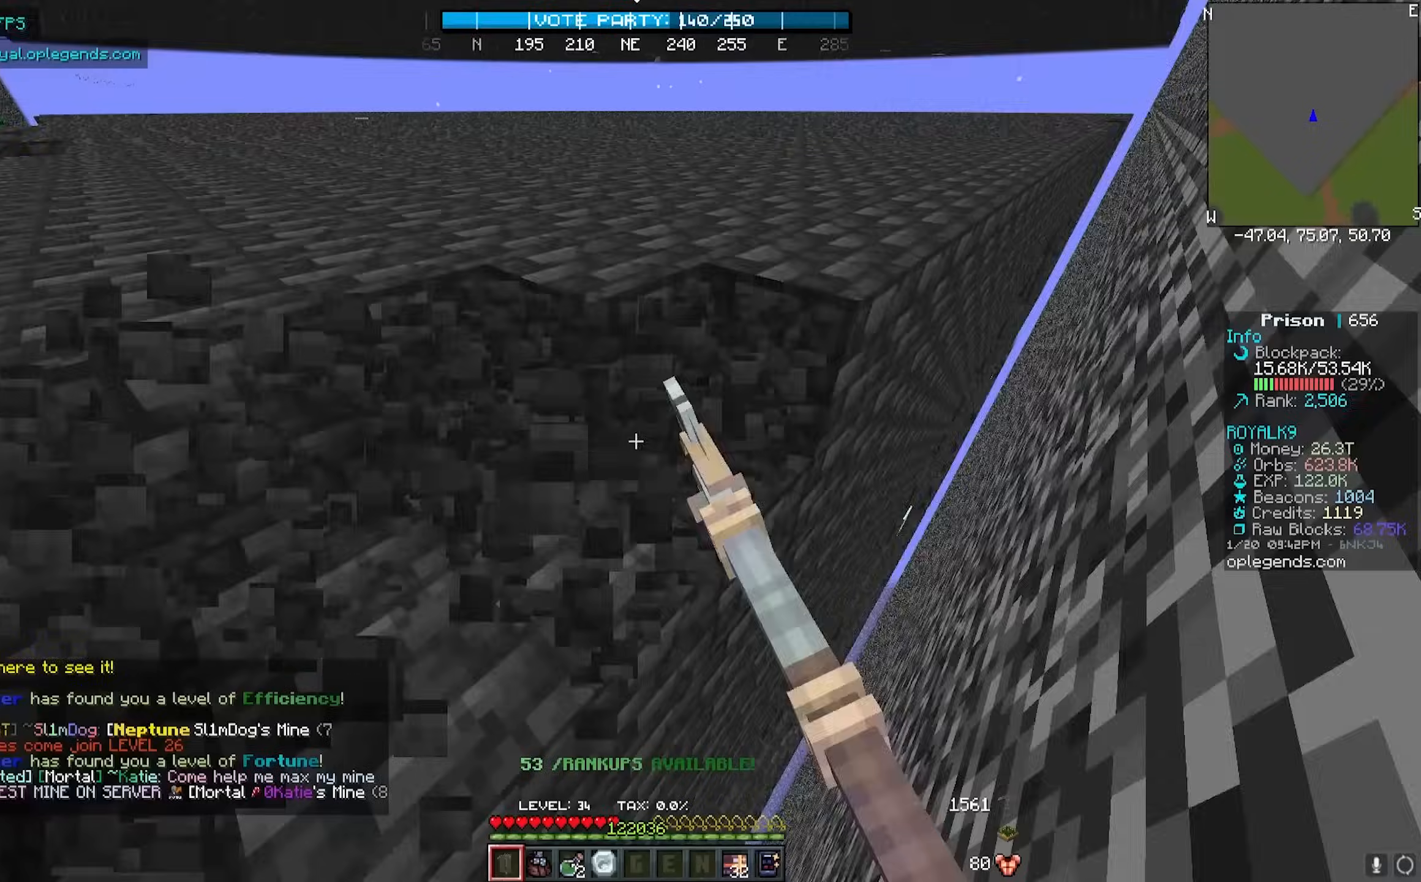
{"keys": ["d", "w"], "mouse": ["left"], "events": []}
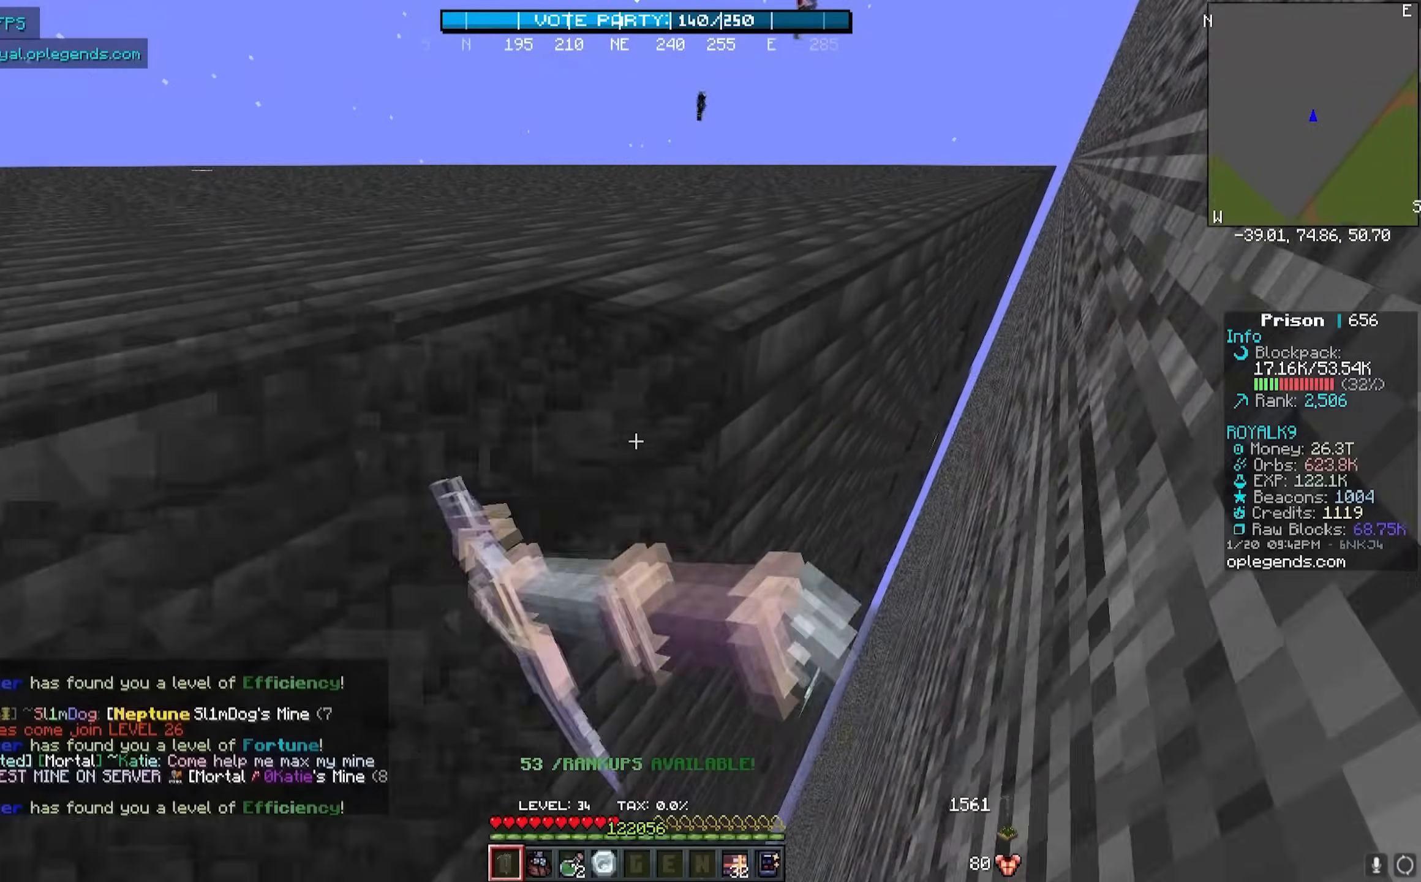
{"keys": ["d", "w"], "mouse": ["left"], "events": []}
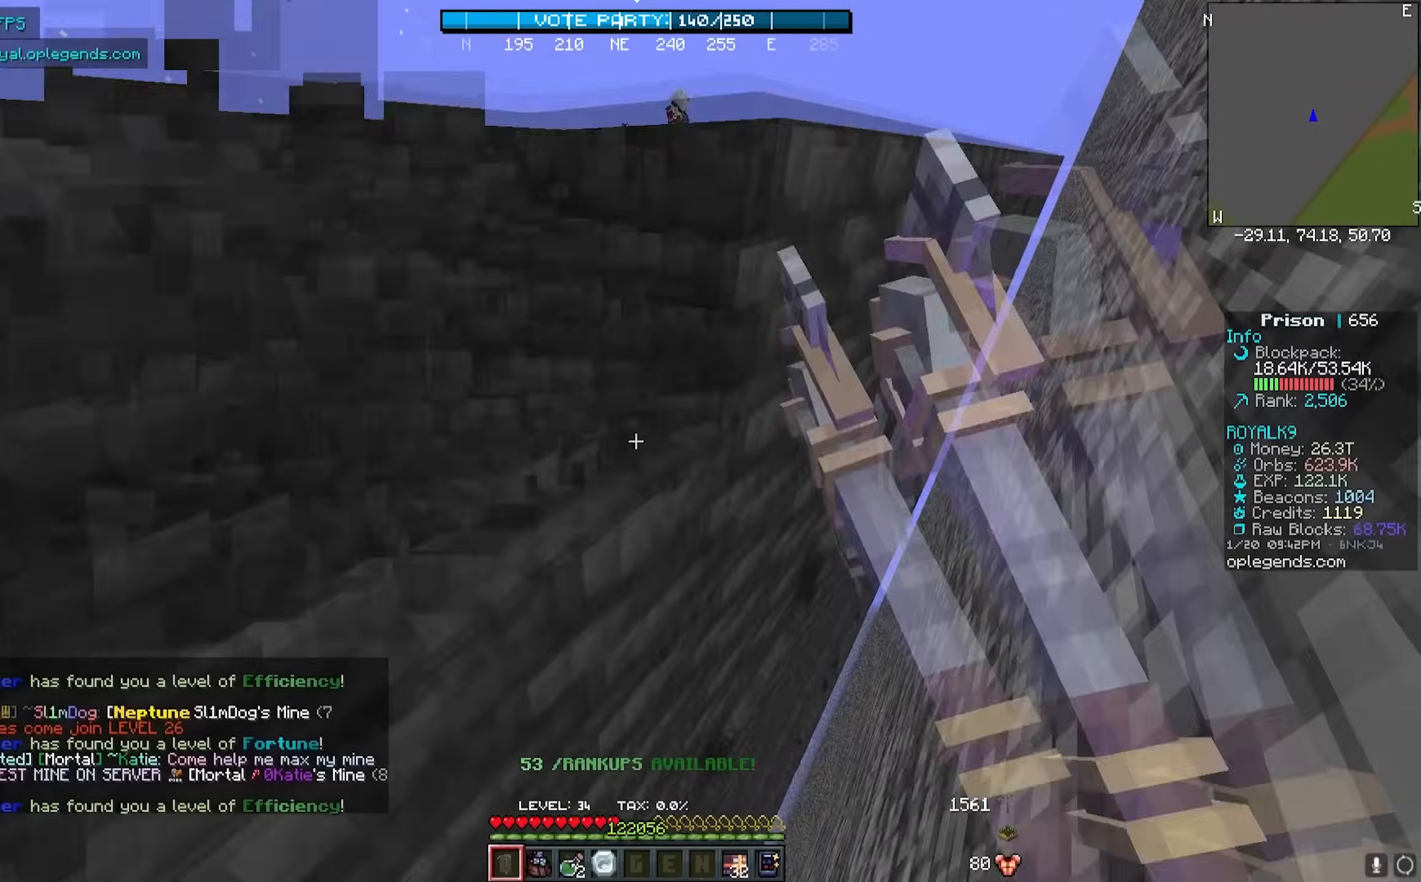
{"keys": ["d", "w"], "mouse": ["left"], "events": []}
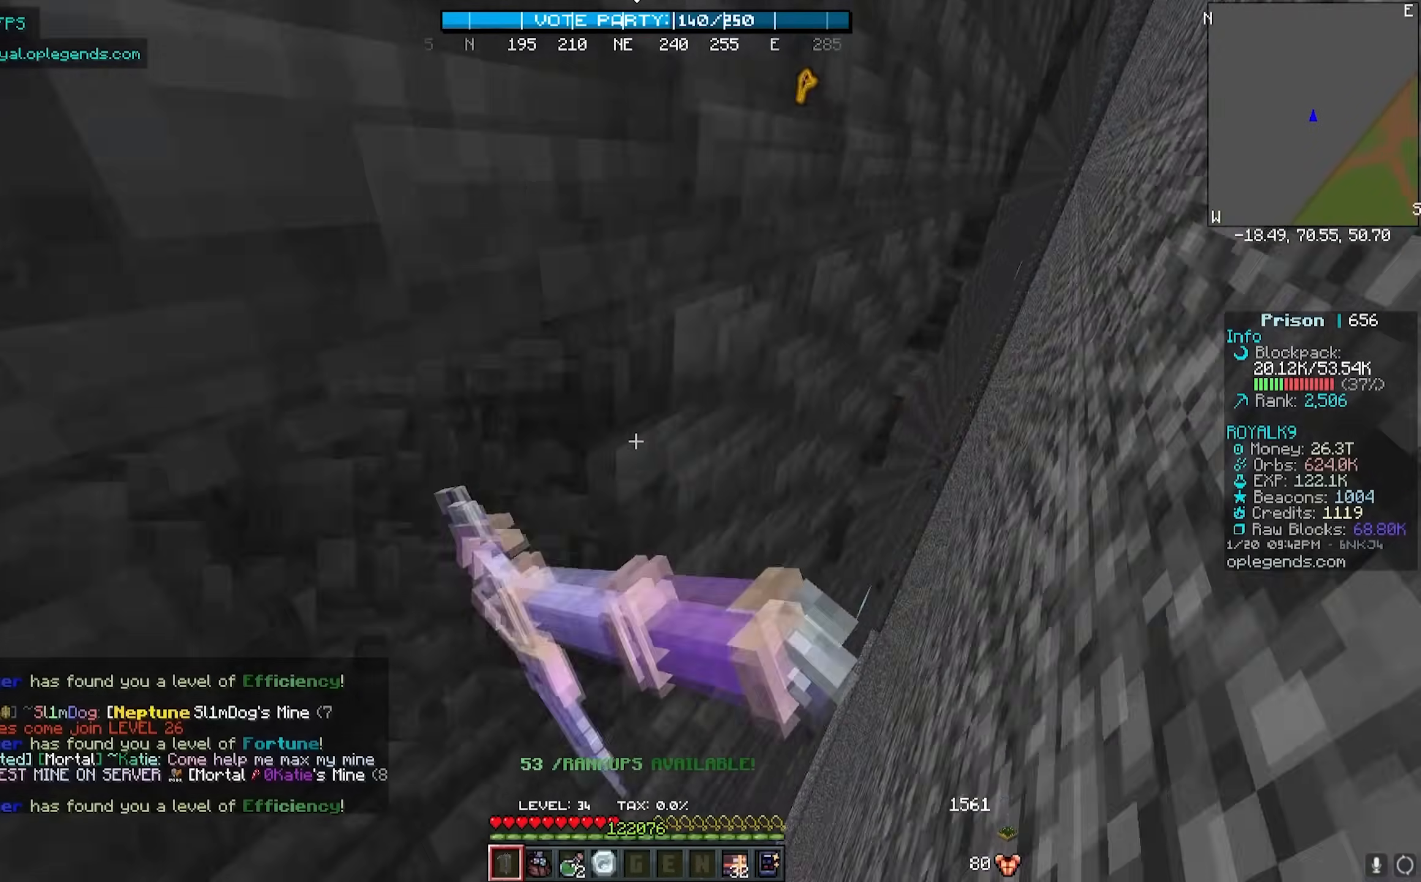
{"keys": ["d", "w"], "mouse": ["left"], "events": []}
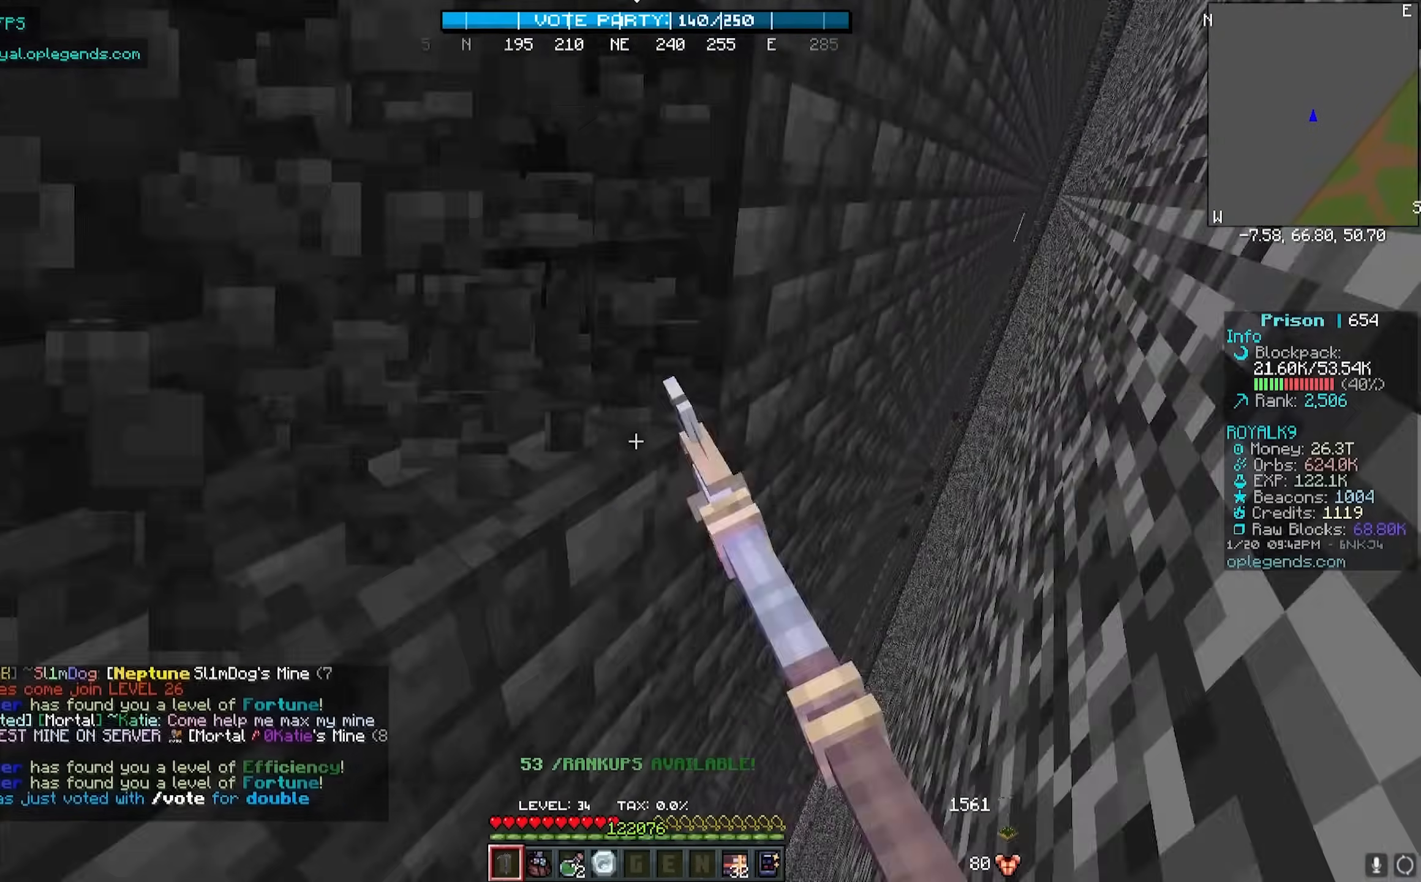
{"keys": ["d", "w"], "mouse": ["left"], "events": []}
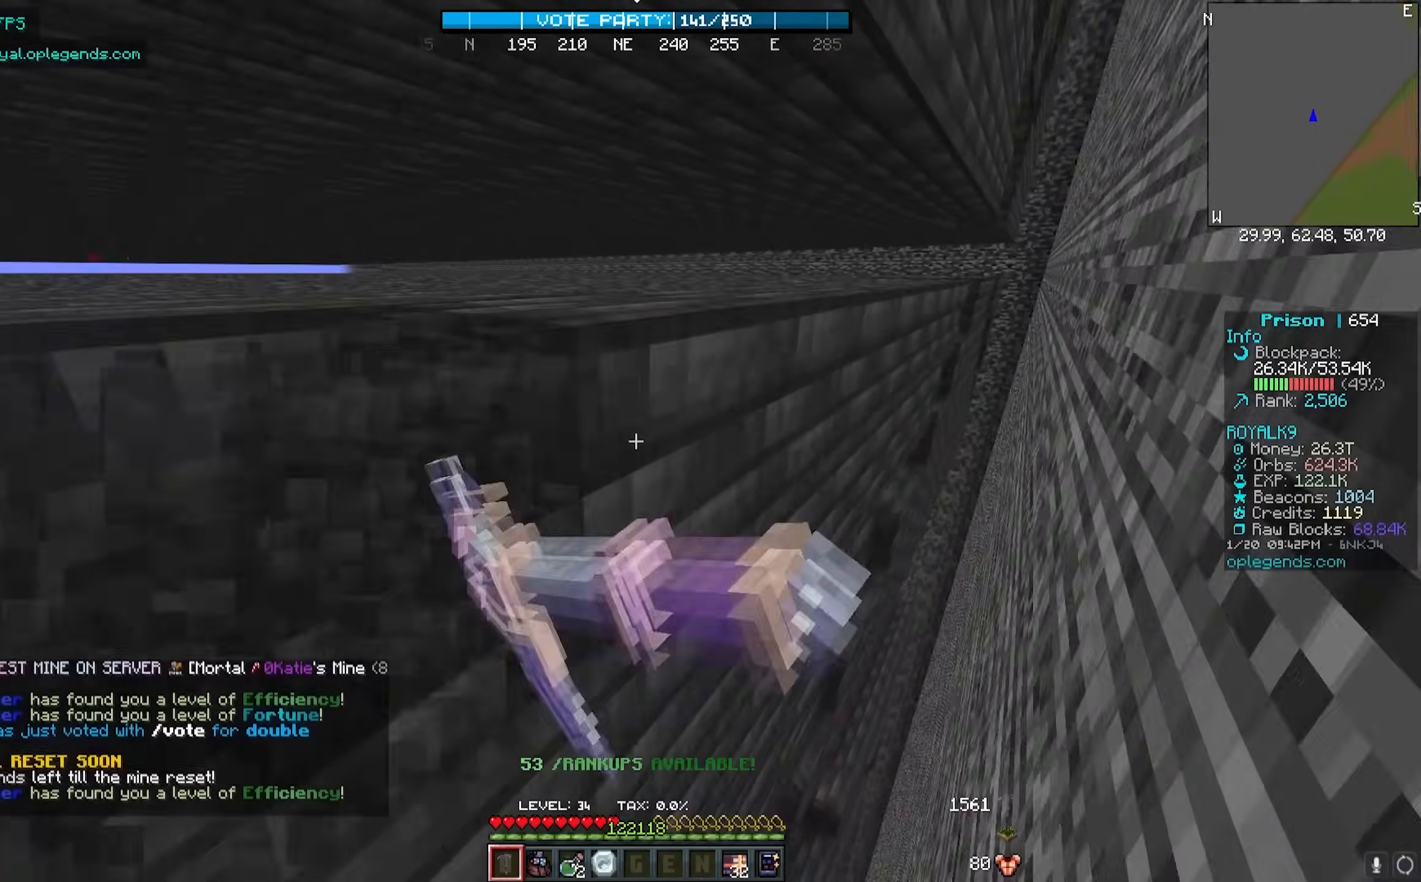
{"keys": ["d", "w"], "mouse": ["left"], "events": []}
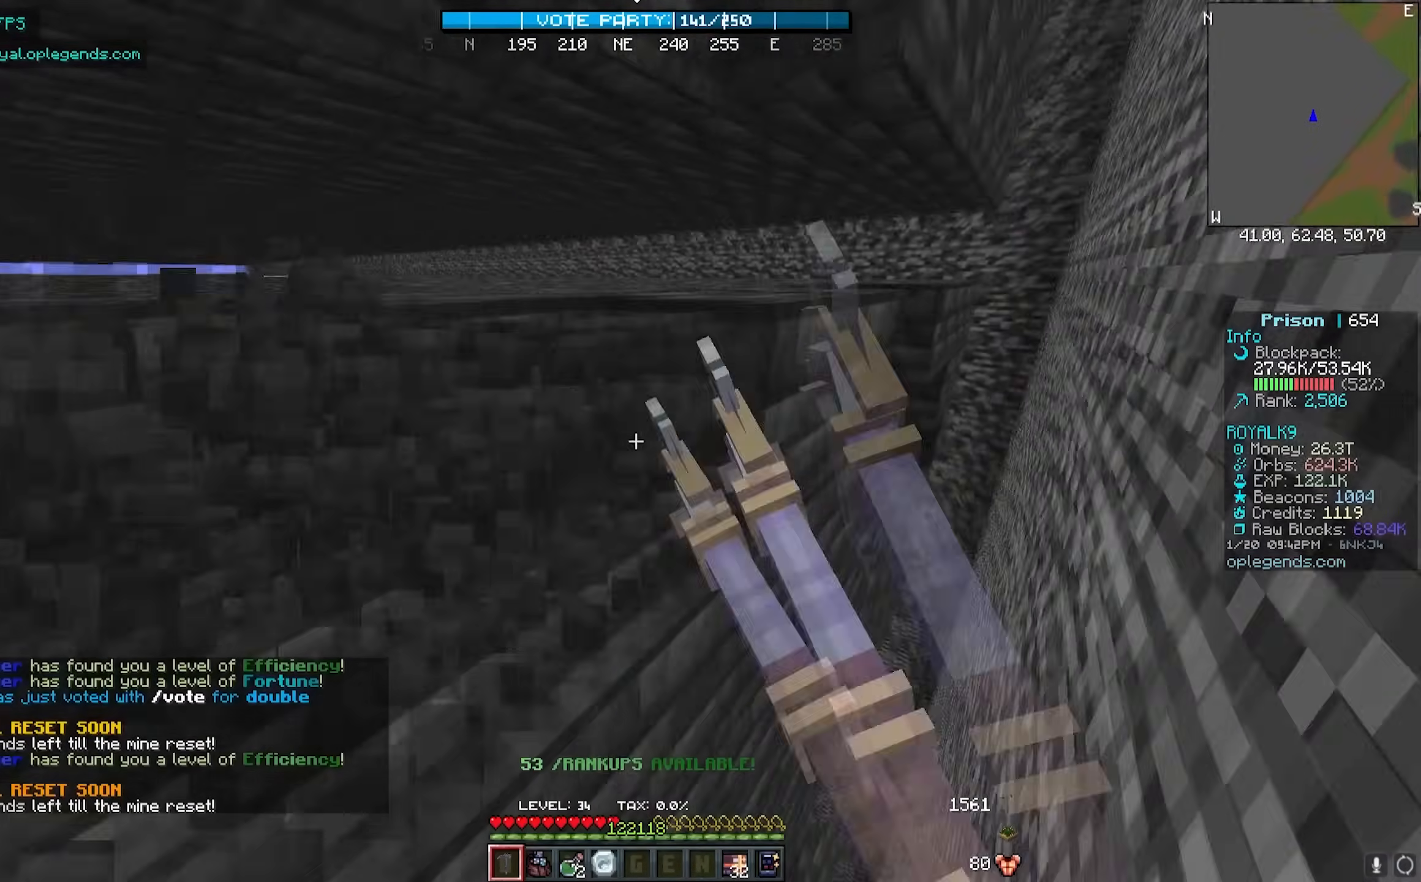
{"keys": [], "mouse": ["left"], "events": [[100, "w", "up"], [167, "d", "up"]]}
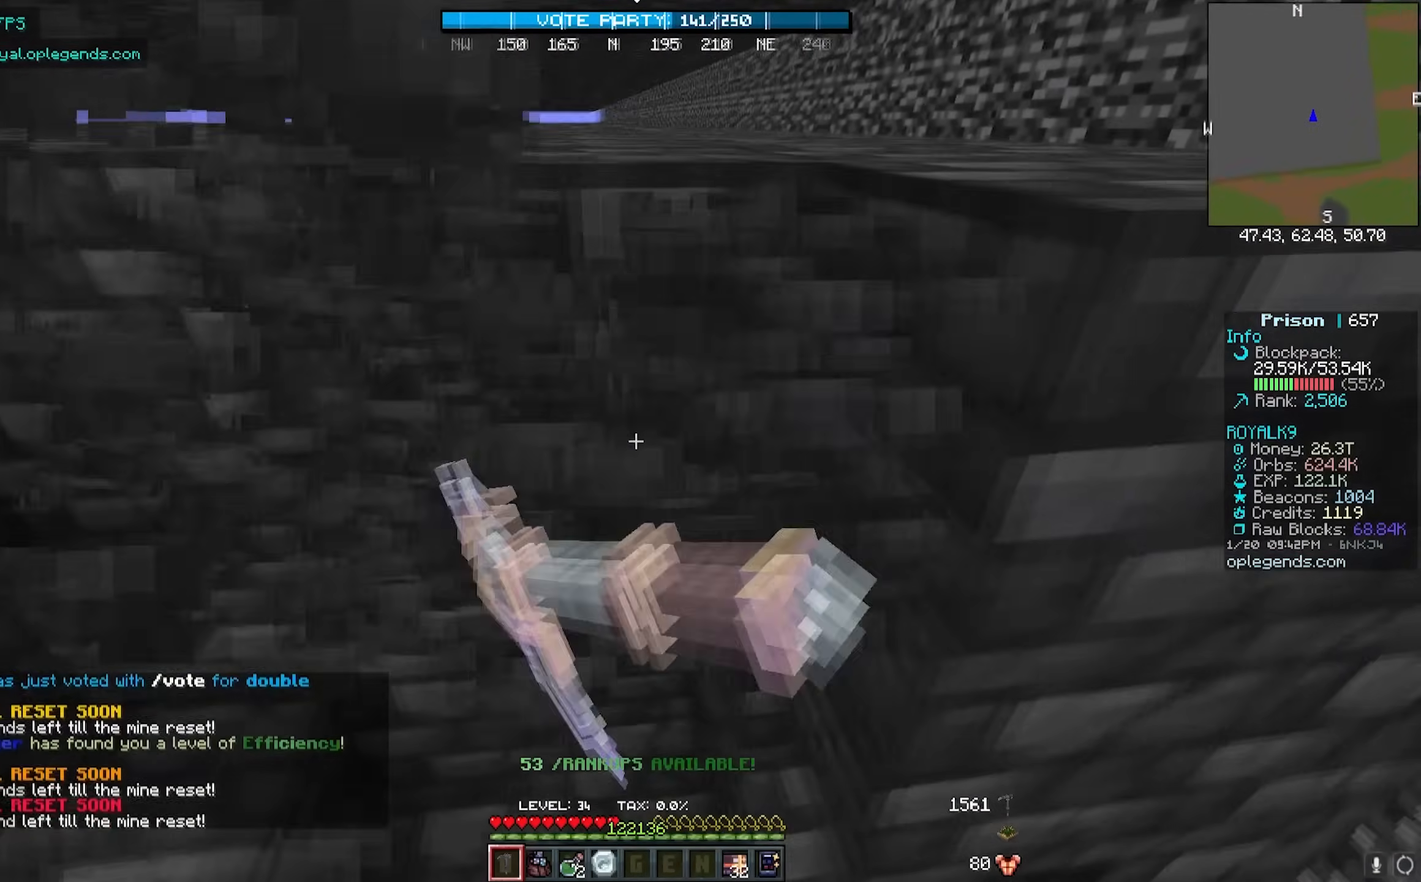
{"keys": ["d", "w"], "mouse": ["left"], "events": [[33, "d", "down"], [383, "w", "down"]]}
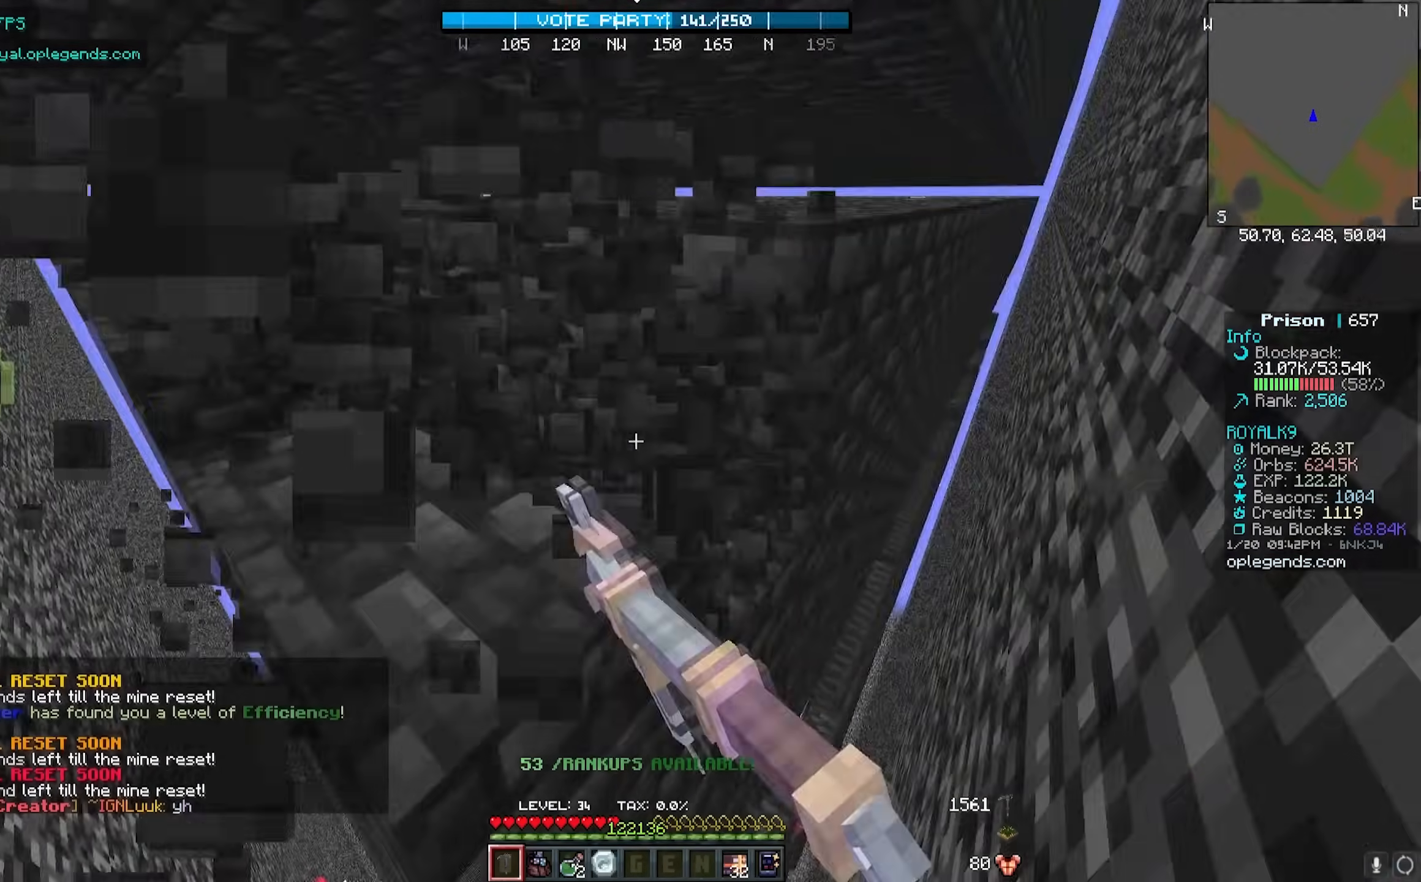
{"keys": ["d", "w"], "mouse": ["left"], "events": []}
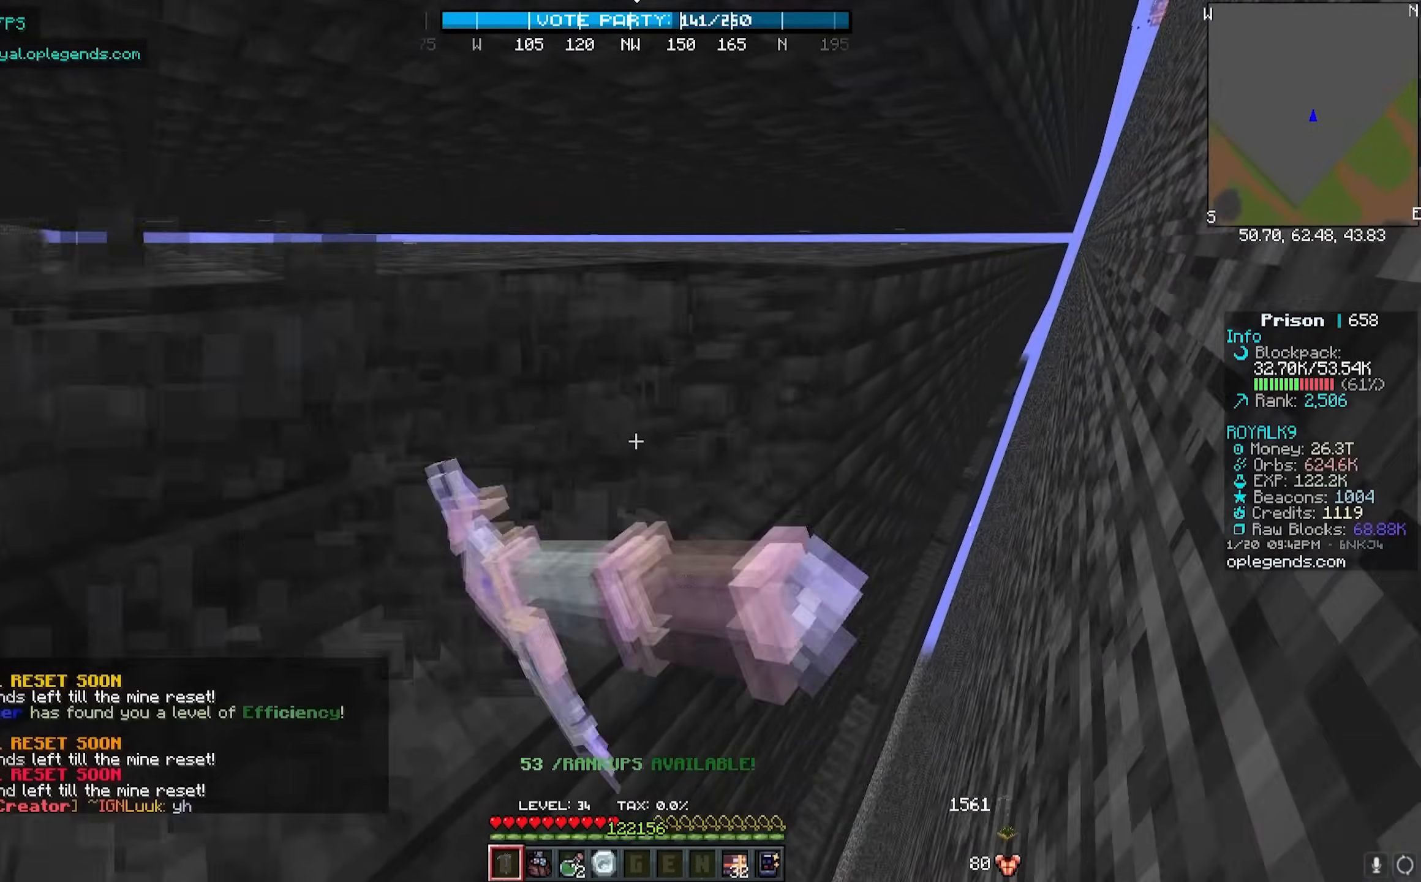
{"keys": ["d", "w"], "mouse": ["left"], "events": []}